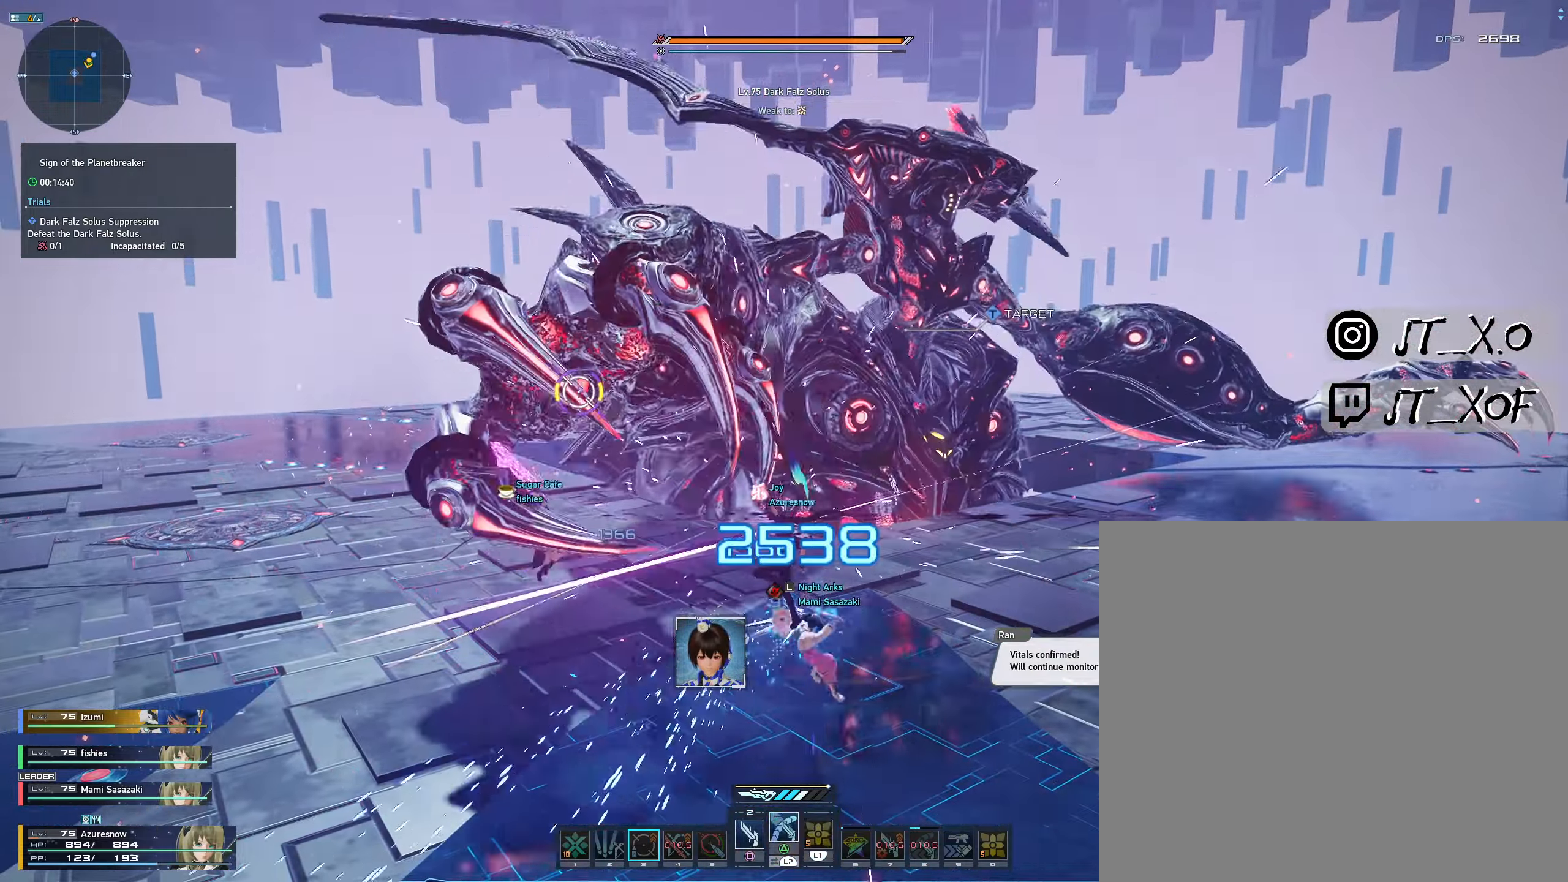
Gameplay with a controller (PlayStation layout); each line is a JSON object with the inputs held at the frame after it (dt_ms = milliseconds from this image to that frame). "events" lists button and stick changes between this image and that frame as [ms after this image, input, new state], when the widget could be followed in between.
{"dt_ms": 500, "buttons": ["L1", "L2"], "left_stick": "center", "right_stick": "center", "events": [[150, "L2", "down"], [300, "L1", "down"]]}
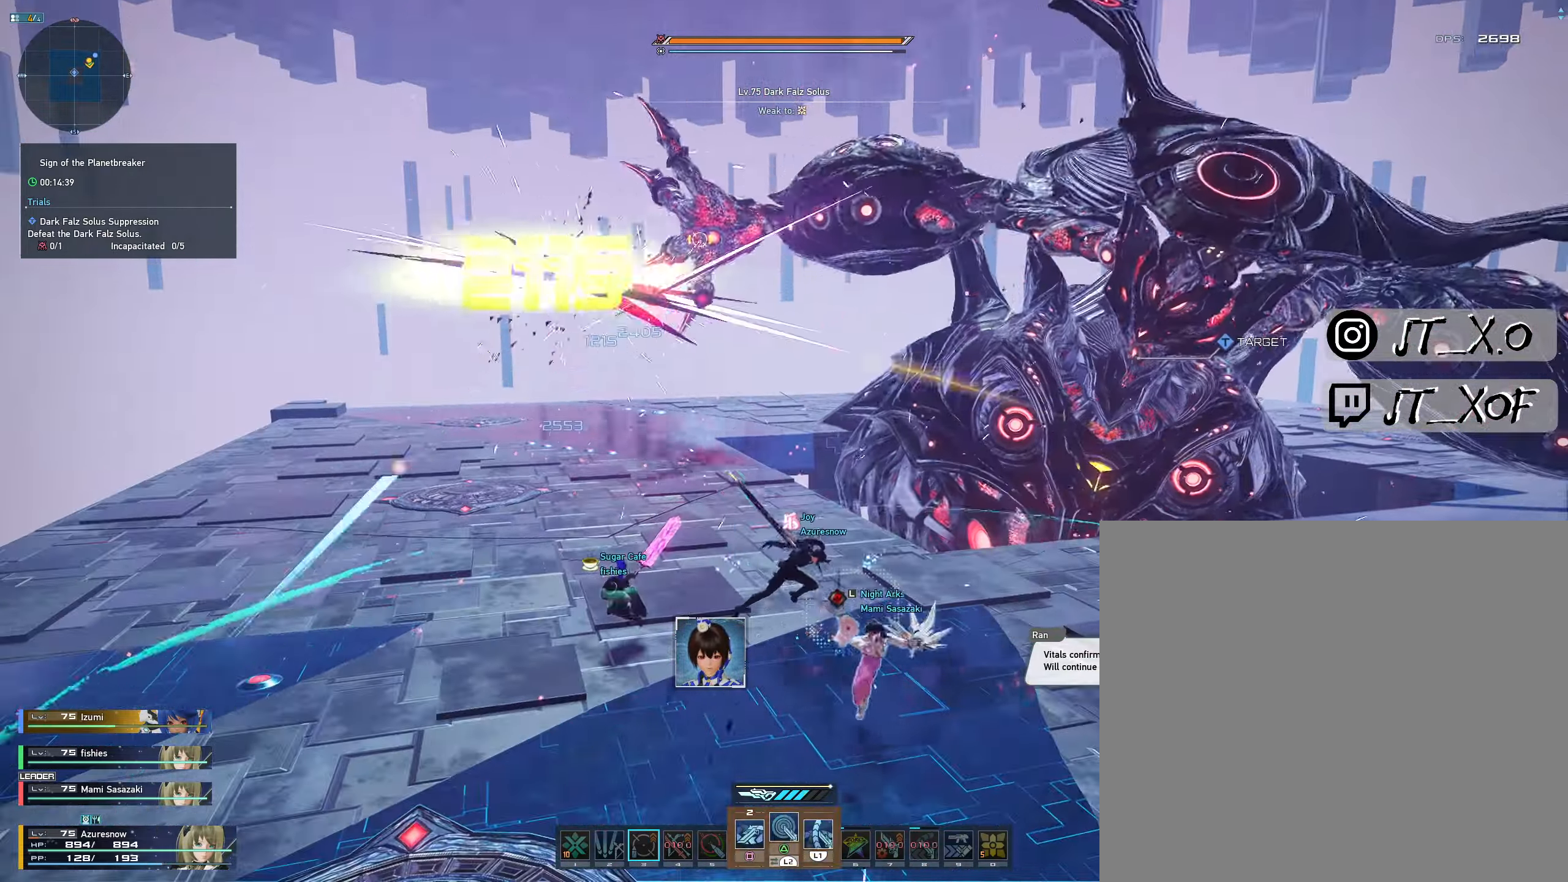
{"dt_ms": 500, "buttons": [], "left_stick": "center", "right_stick": "center", "events": [[400, "L1", "up"], [416, "L2", "up"]]}
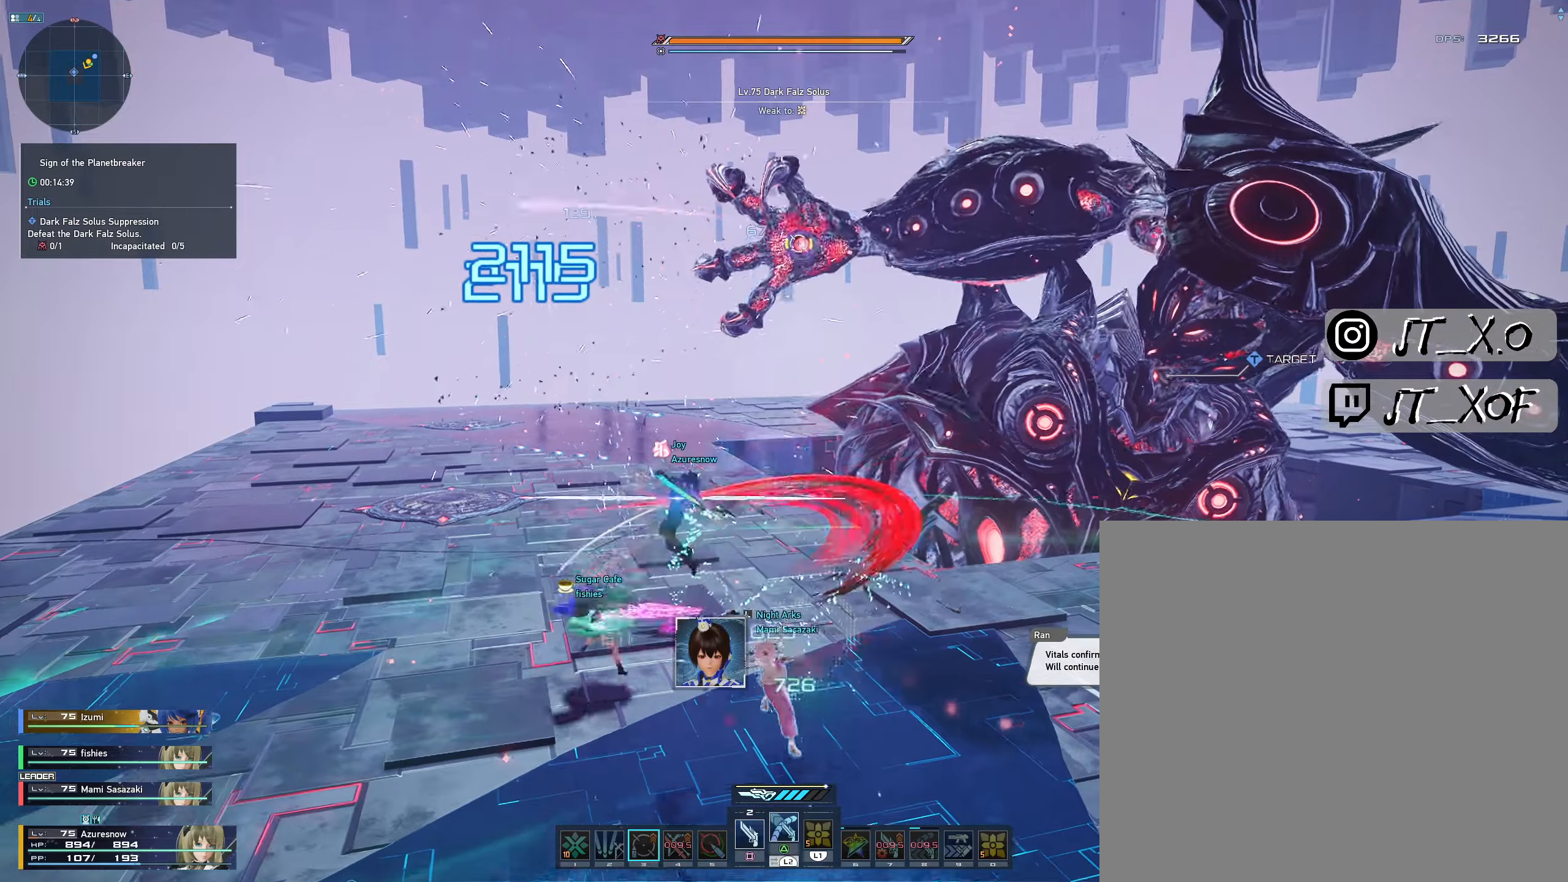
{"dt_ms": 500, "buttons": [], "left_stick": "center", "right_stick": "center", "events": [[100, "left_stick", "left"], [166, "R2", "down"], [316, "R2", "up"], [366, "R1", "down"], [383, "left_stick", "up-left"], [466, "R1", "up"], [500, "left_stick", "center"]]}
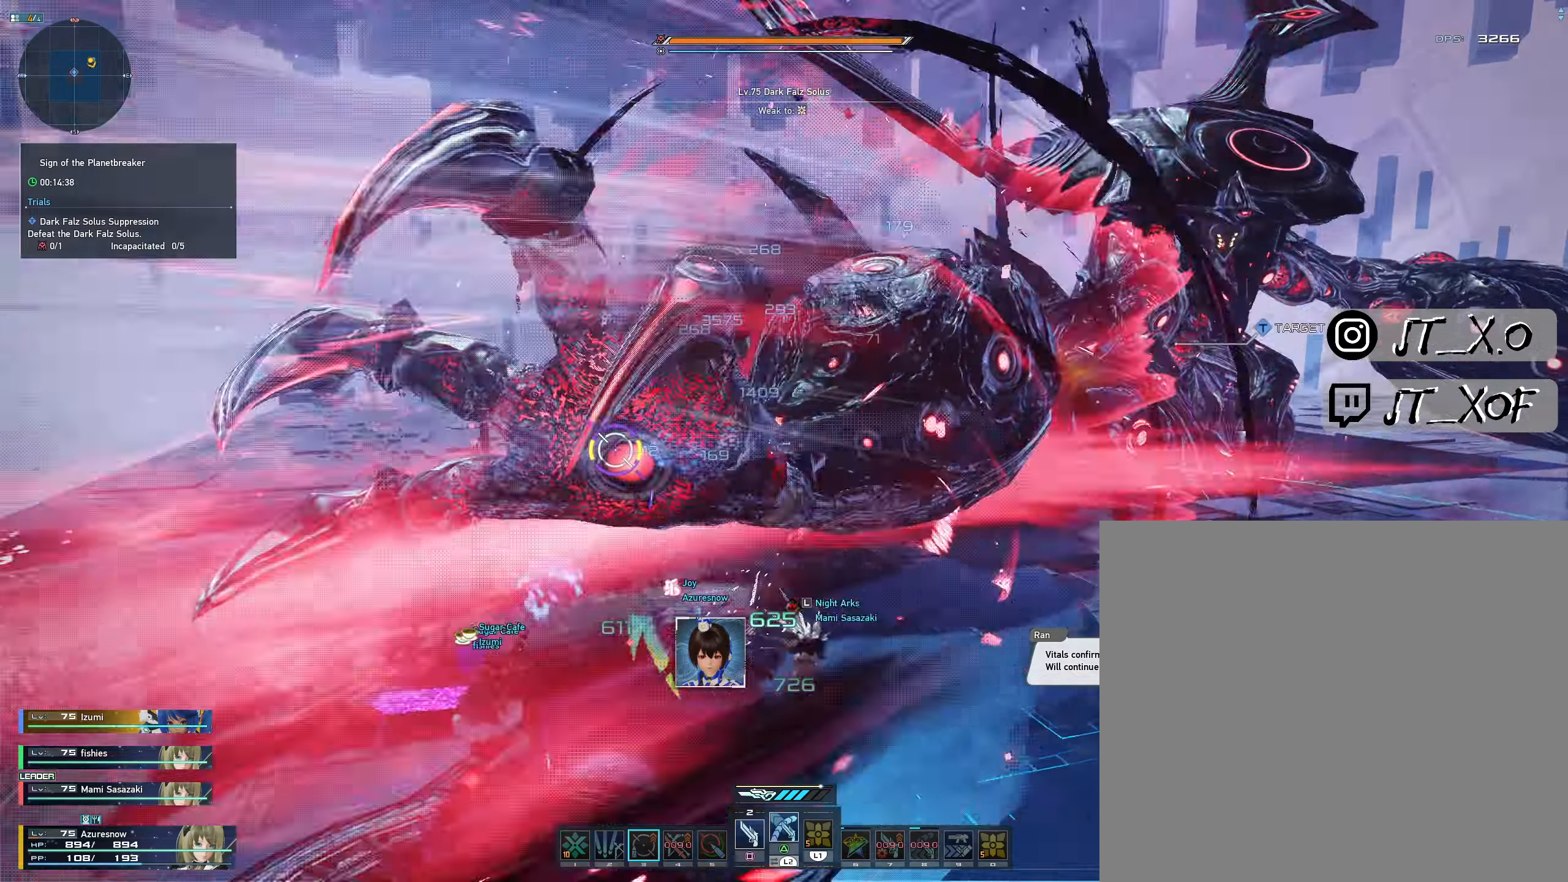
{"dt_ms": 500, "buttons": ["L1", "L2"], "left_stick": "center", "right_stick": "center", "events": [[33, "R1", "down"], [100, "R1", "up"], [183, "R1", "down"], [266, "L2", "down"], [283, "R1", "up"], [400, "L1", "down"]]}
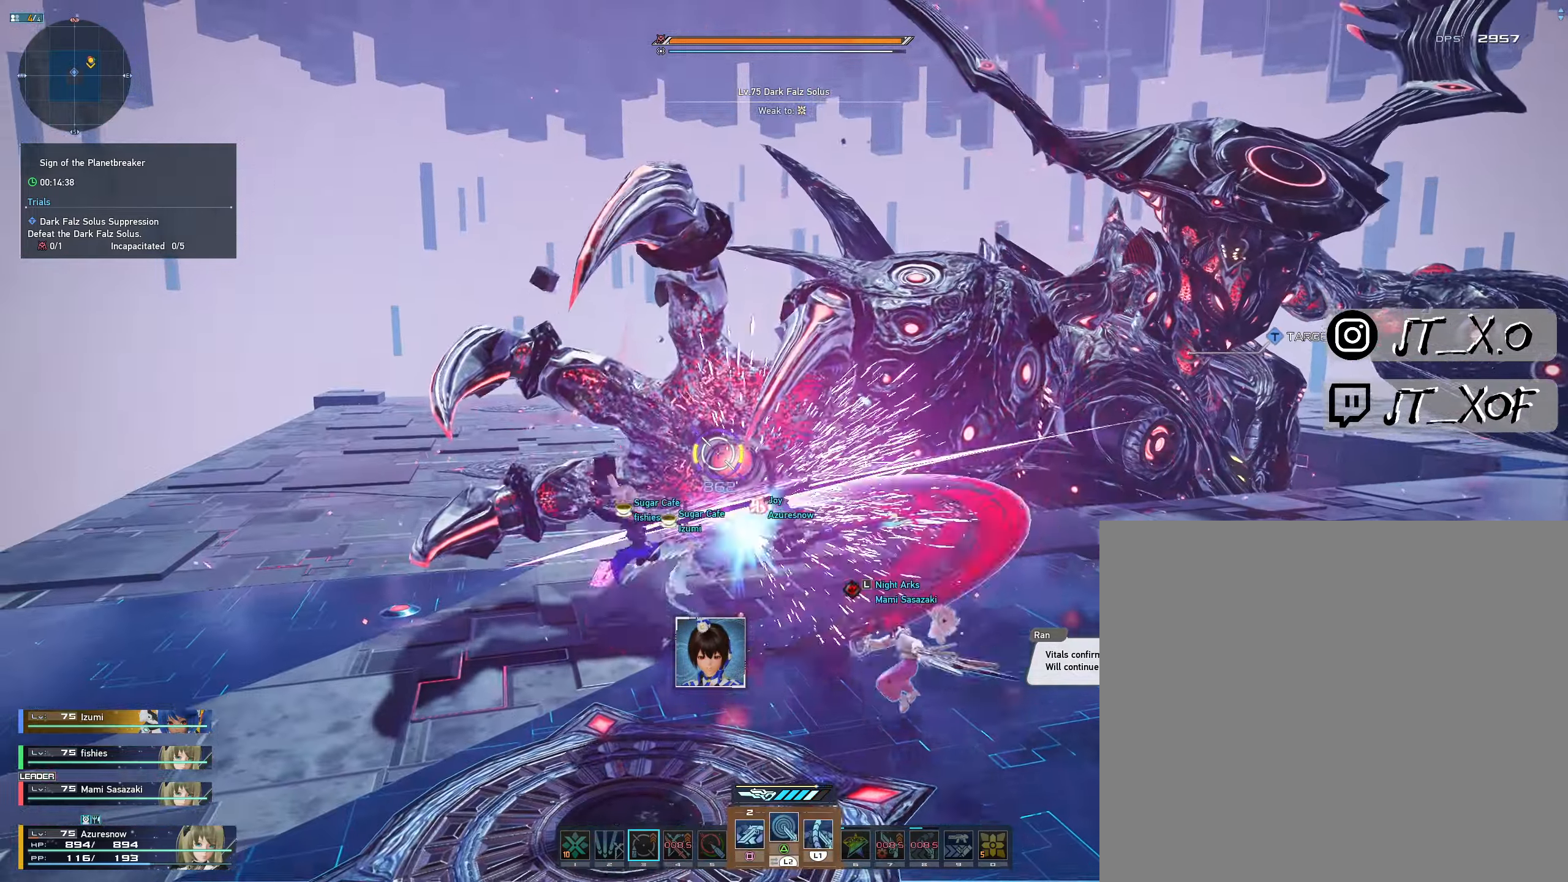
{"dt_ms": 500, "buttons": ["L1", "L2"], "left_stick": "center", "right_stick": "center", "events": []}
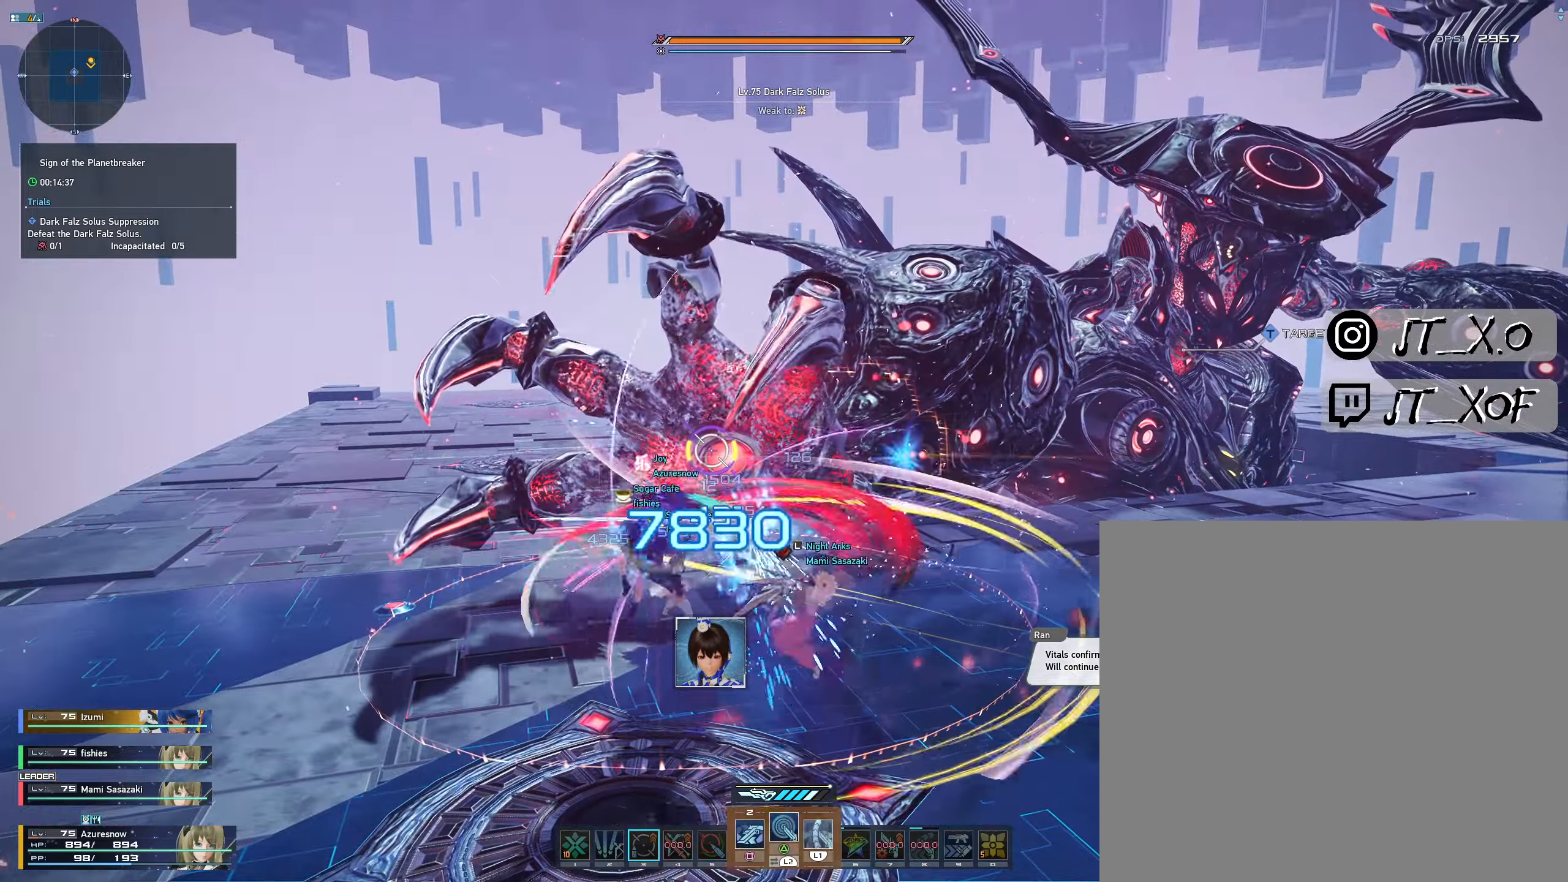
{"dt_ms": 500, "buttons": ["L1", "L2"], "left_stick": "center", "right_stick": "center", "events": [[50, "L2", "up"], [66, "L1", "up"], [66, "SQUARE", "down"], [283, "SQUARE", "up"], [350, "L2", "down"], [450, "L1", "down"]]}
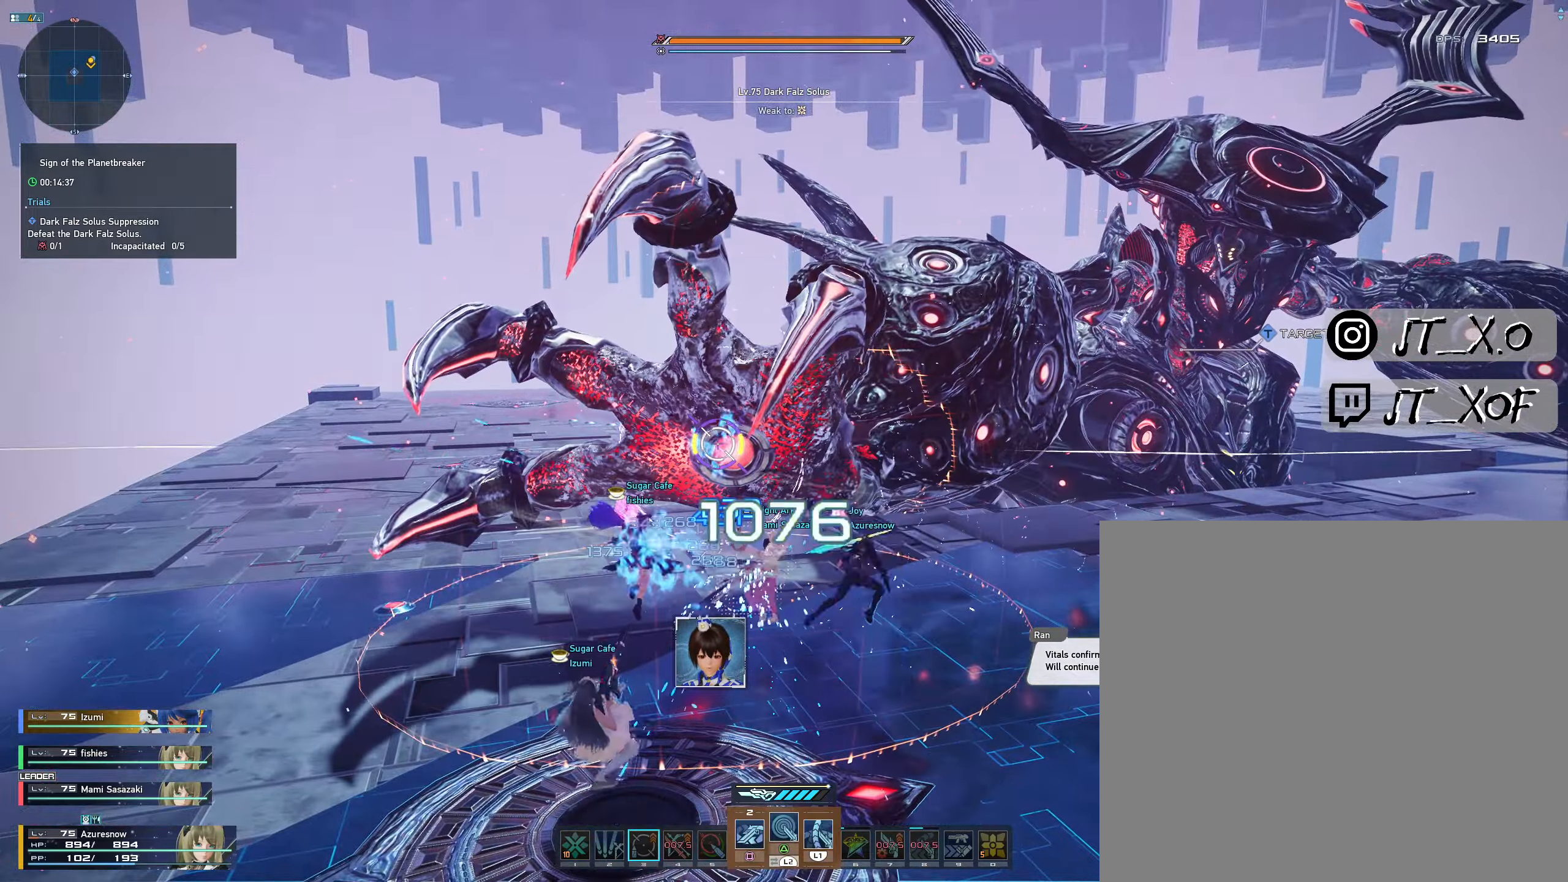
{"dt_ms": 500, "buttons": ["L1", "L2"], "left_stick": "center", "right_stick": "center", "events": []}
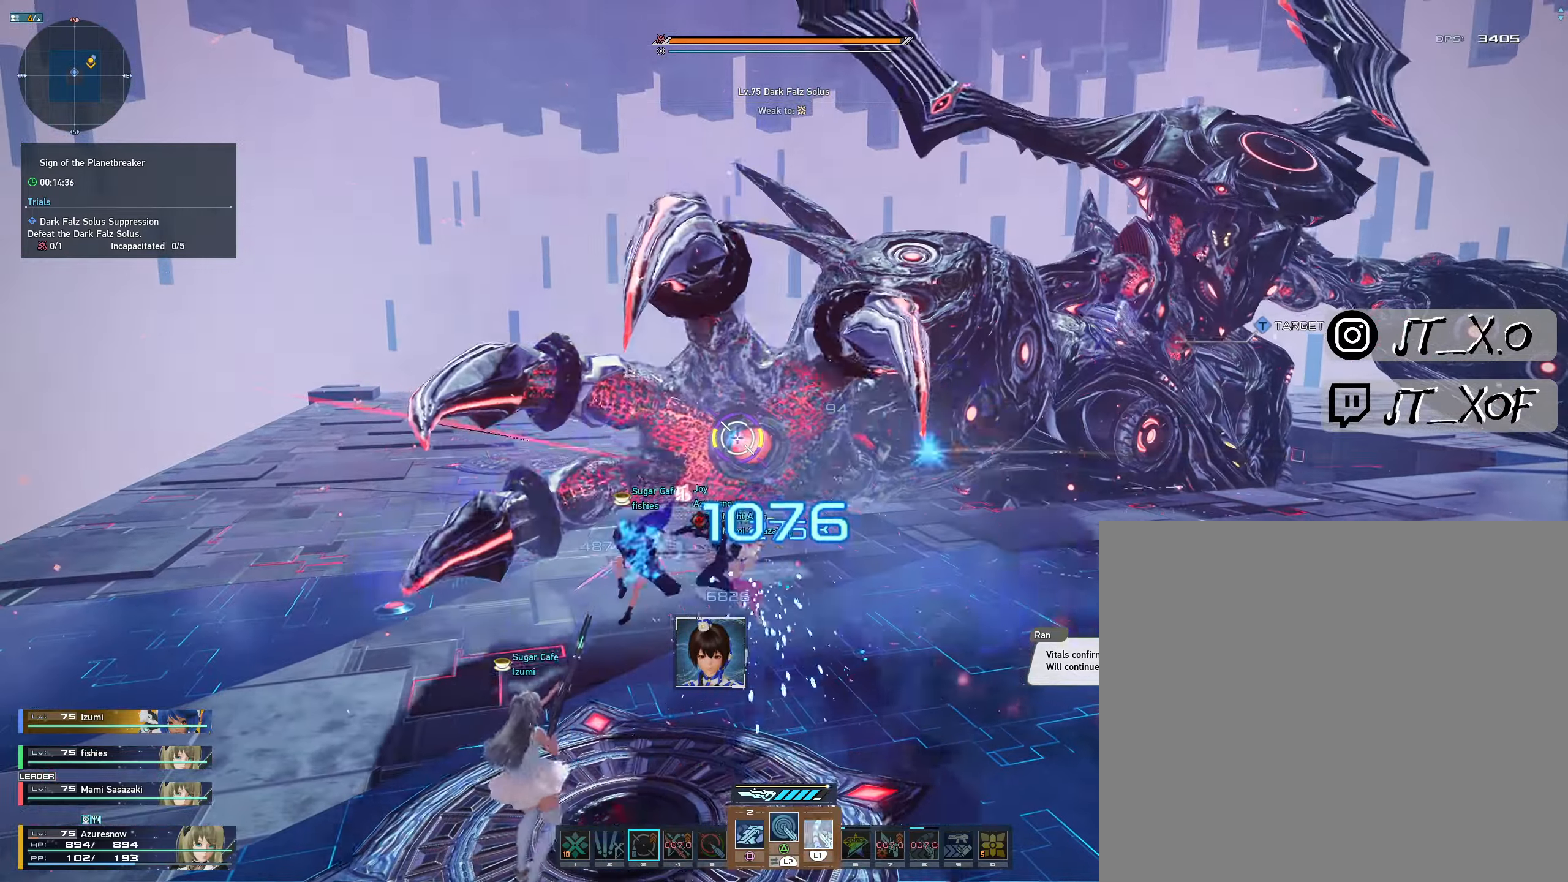
{"dt_ms": 500, "buttons": ["SQUARE"], "left_stick": "center", "right_stick": "center", "events": [[366, "L1", "up"], [383, "L2", "up"], [483, "SQUARE", "down"]]}
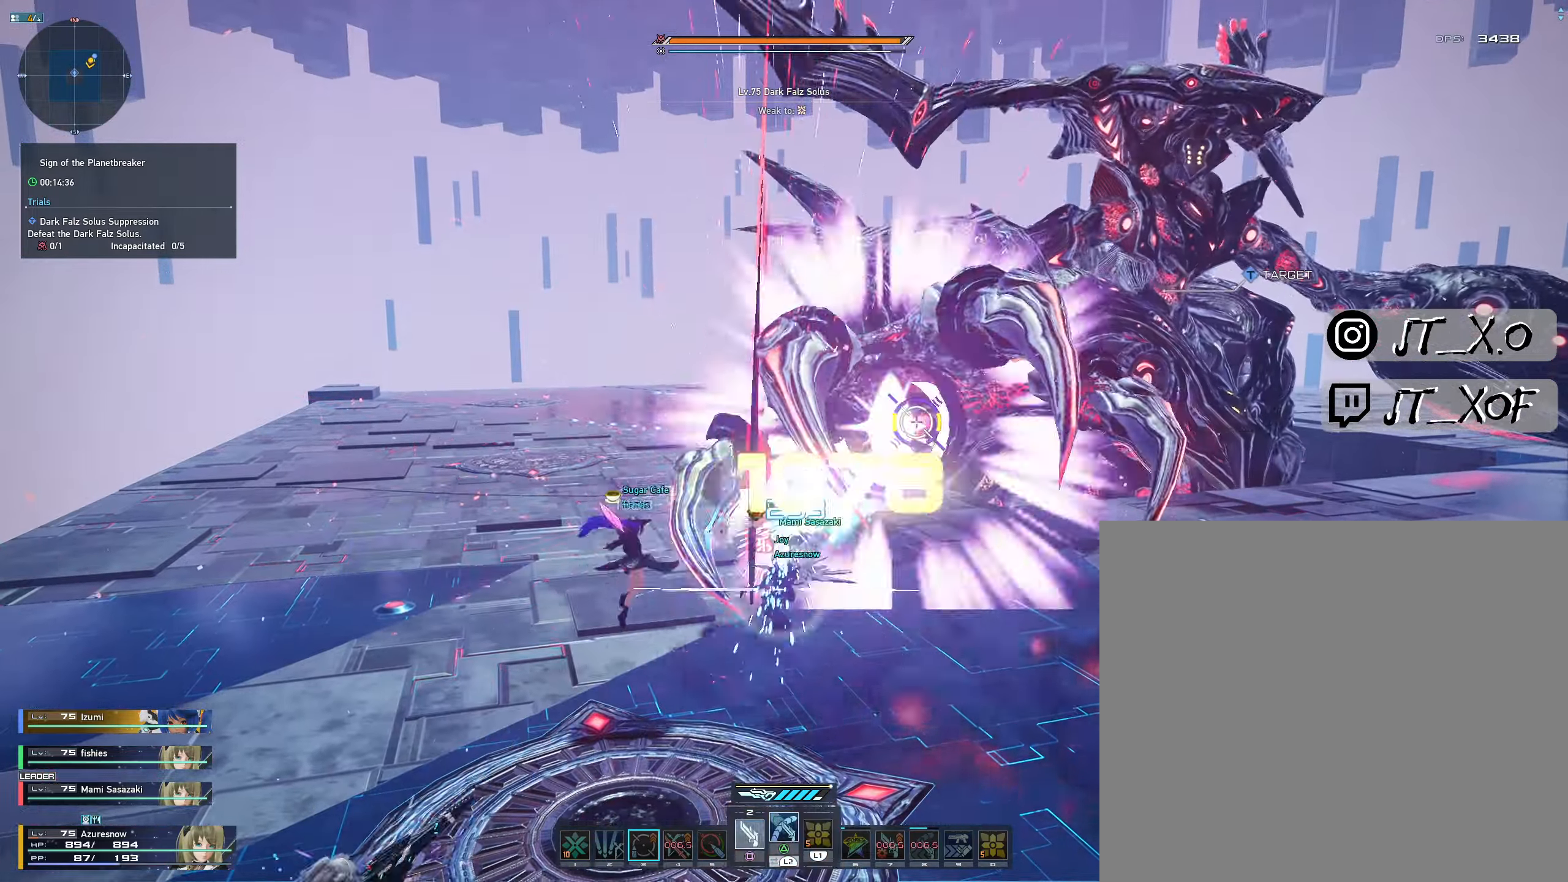
{"dt_ms": 500, "buttons": ["SQUARE"], "left_stick": "center", "right_stick": "center", "events": [[83, "SQUARE", "up"], [200, "SQUARE", "down"], [283, "SQUARE", "up"], [366, "SQUARE", "down"]]}
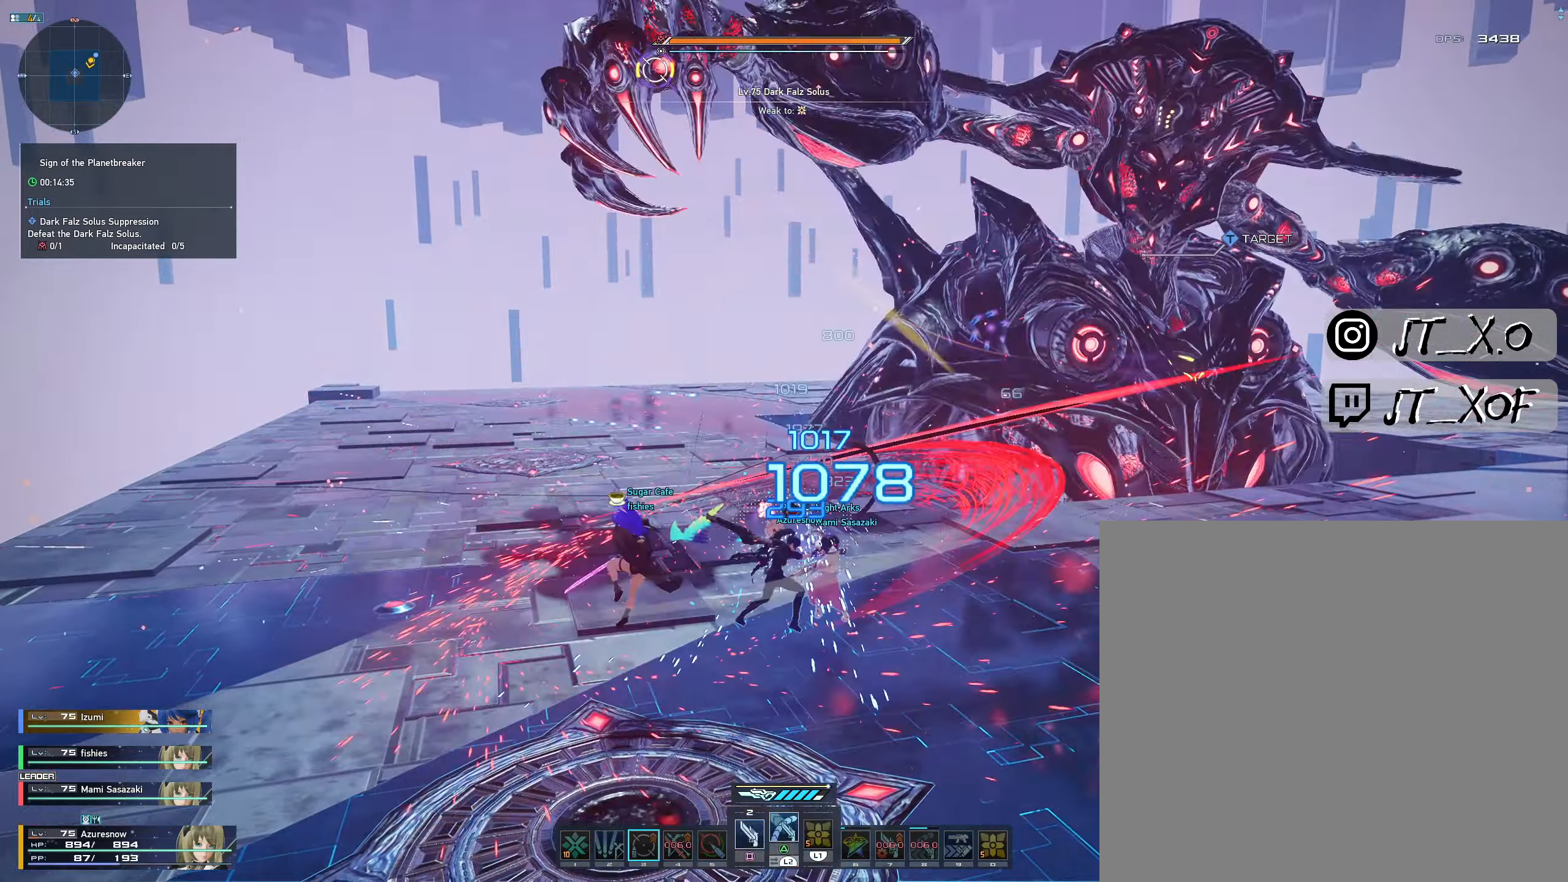
{"dt_ms": 500, "buttons": [], "left_stick": "center", "right_stick": "center", "events": [[200, "SQUARE", "up"]]}
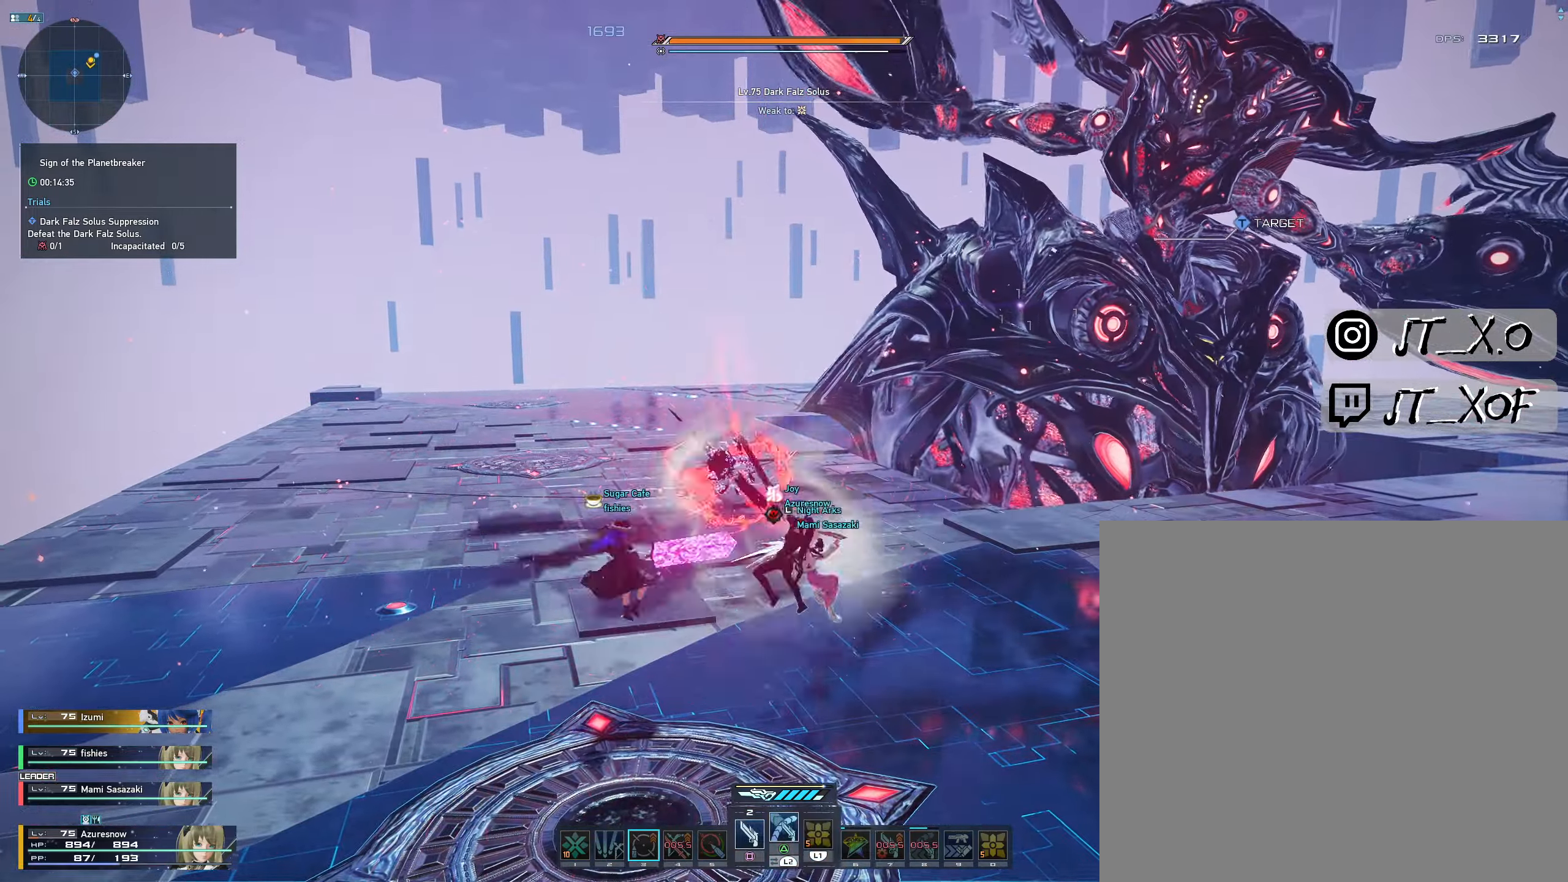
{"dt_ms": 500, "buttons": ["R2"], "left_stick": "down-left", "right_stick": "center", "events": [[483, "R2", "down"], [500, "left_stick", "down-left"]]}
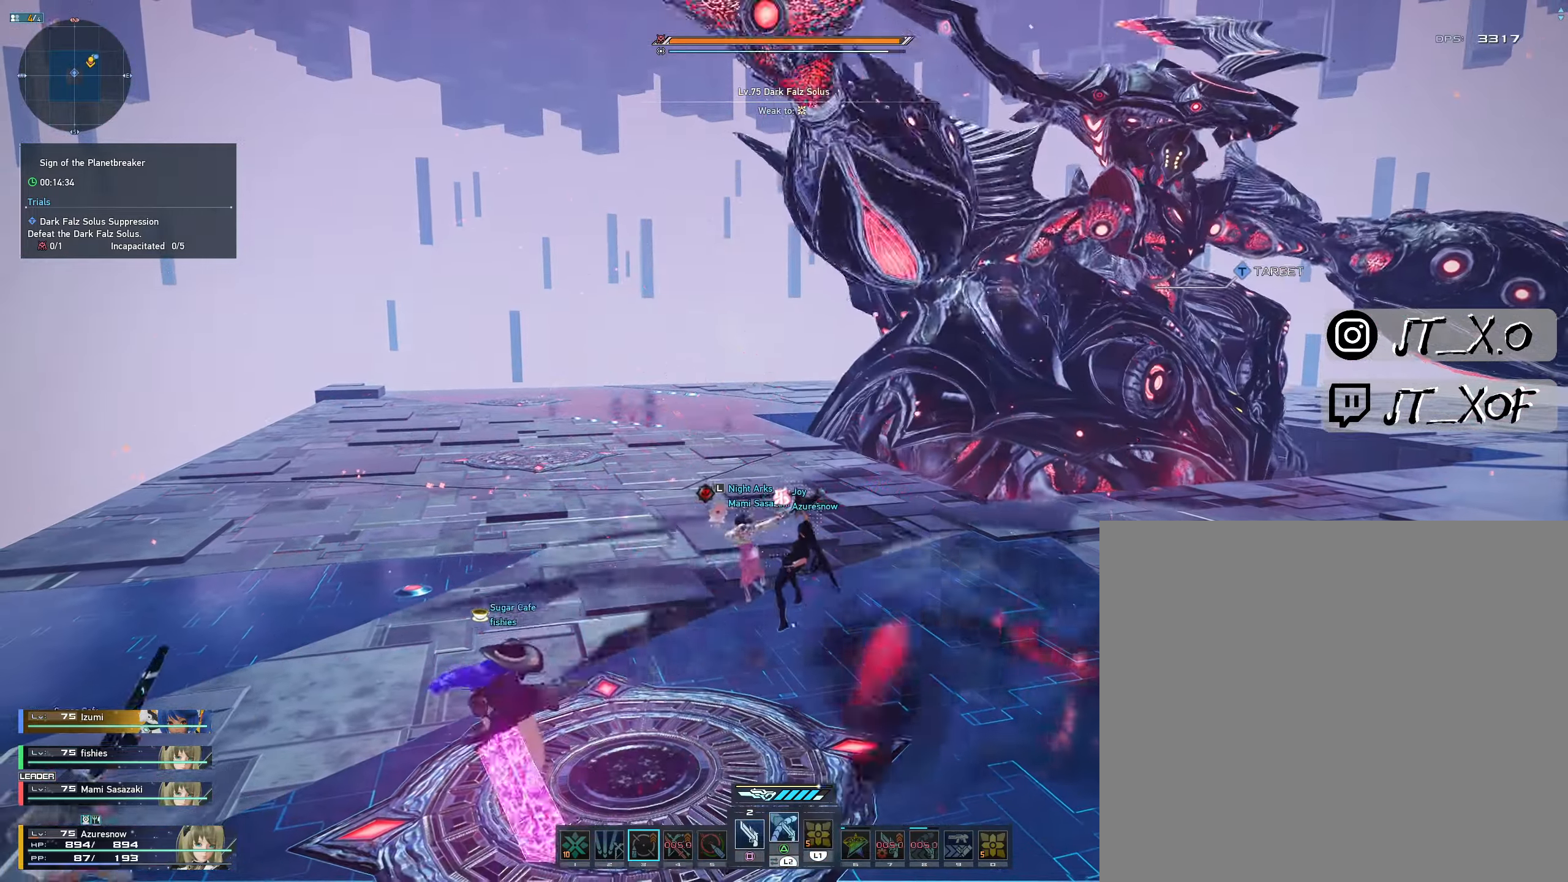
{"dt_ms": 500, "buttons": [], "left_stick": "up", "right_stick": "center", "events": [[83, "left_stick", "down"], [150, "R2", "up"], [216, "R1", "down"], [216, "left_stick", "up"], [300, "R1", "up"], [367, "R1", "down"], [467, "R1", "up"]]}
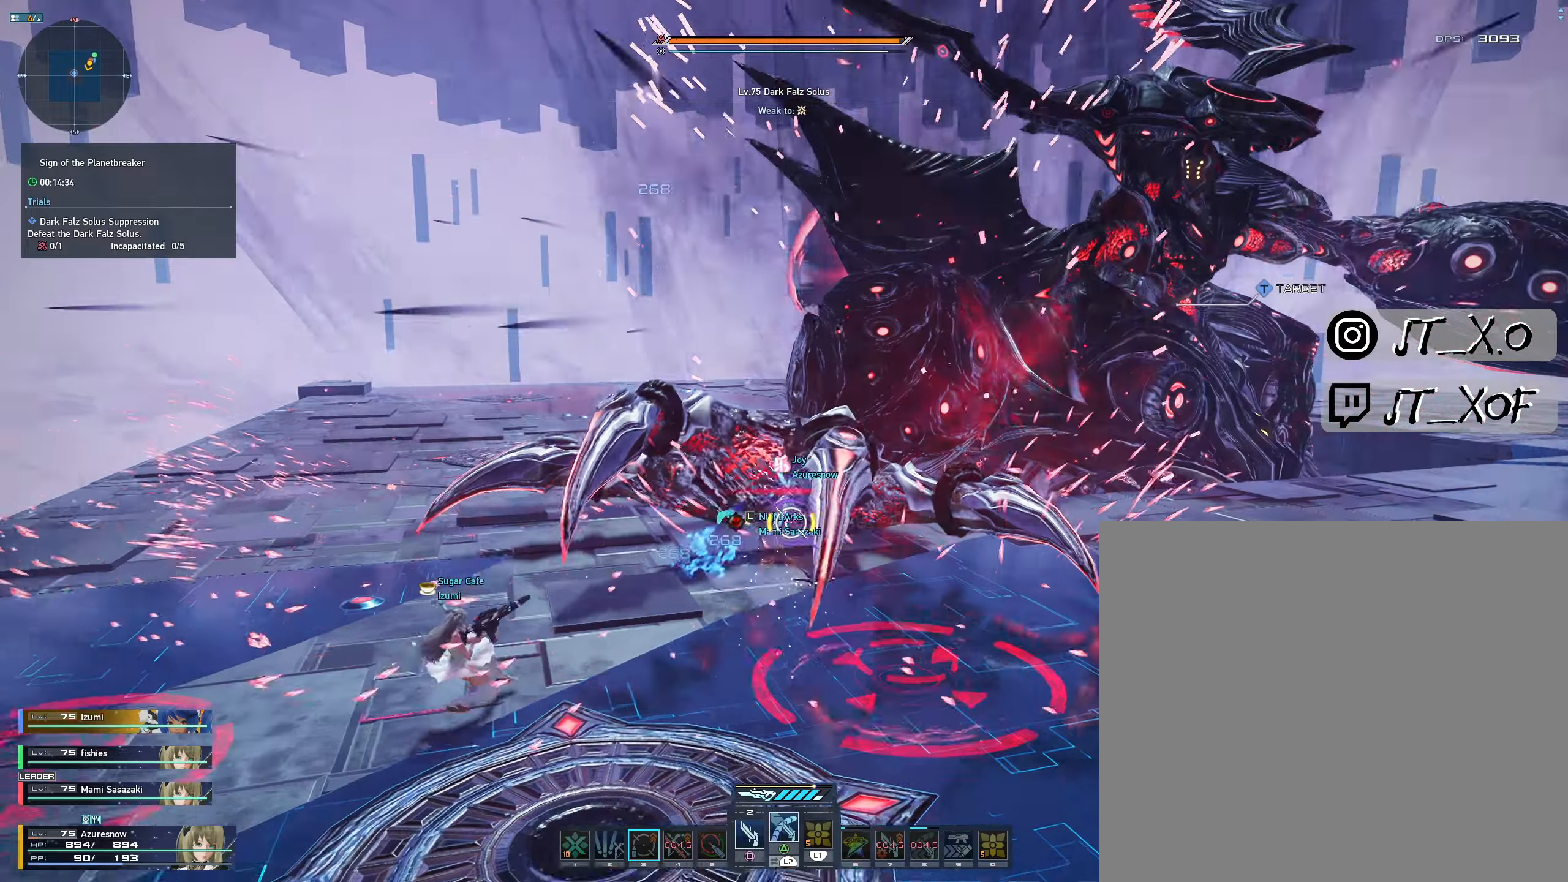
{"dt_ms": 500, "buttons": ["L1", "L2"], "left_stick": "center", "right_stick": "center", "events": [[67, "L2", "down"], [67, "left_stick", "center"], [283, "L1", "down"]]}
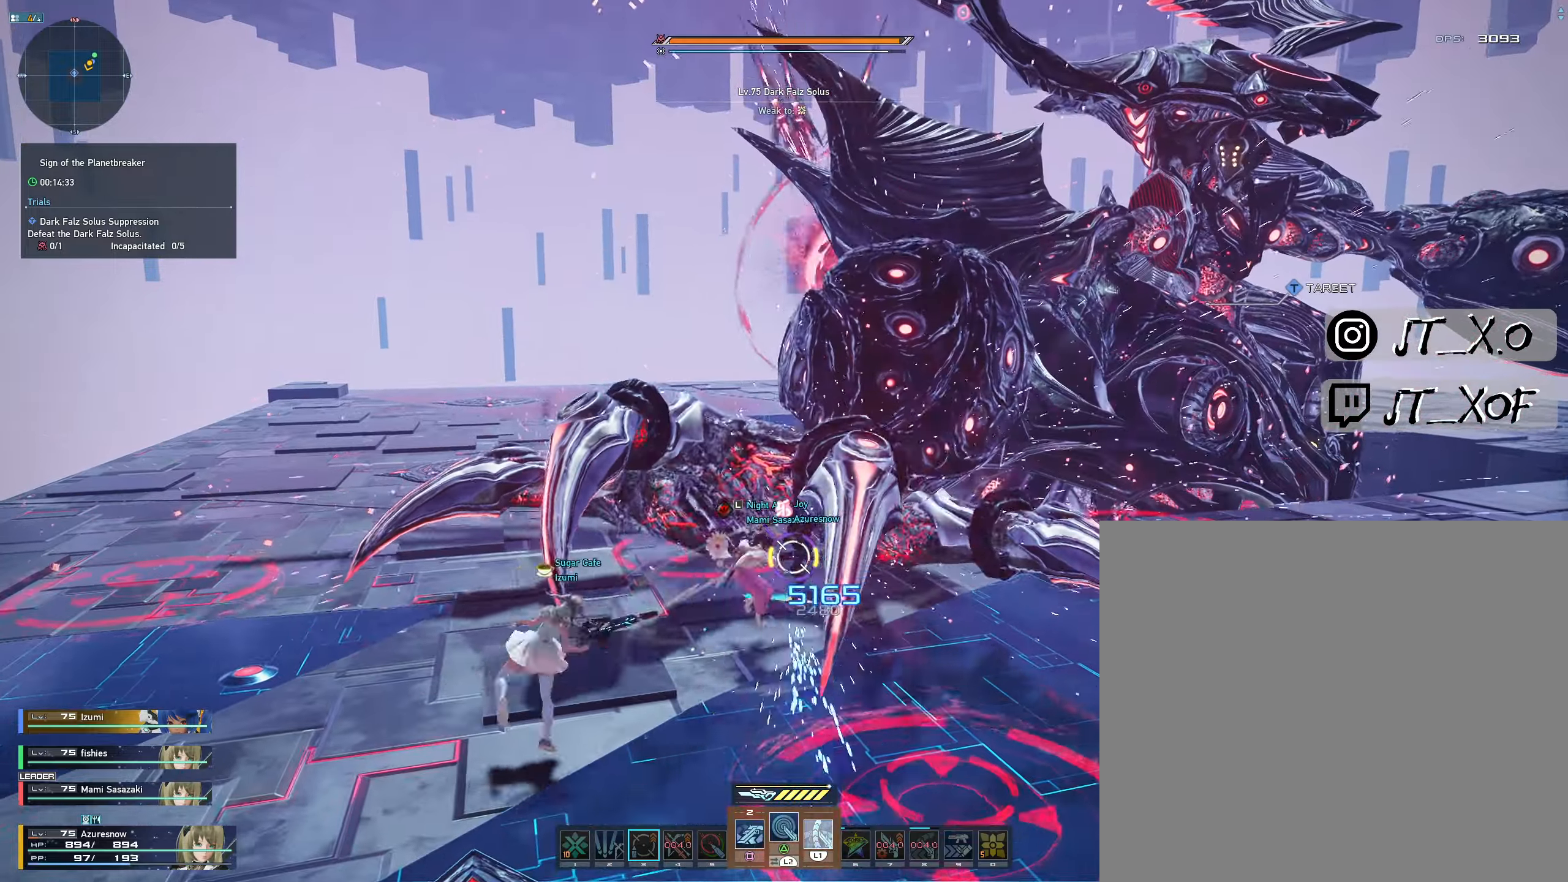
{"dt_ms": 500, "buttons": [], "left_stick": "down-right", "right_stick": "center", "events": [[217, "L1", "up"], [217, "L2", "up"], [217, "SQUARE", "down"], [300, "SQUARE", "up"], [350, "left_stick", "down-right"]]}
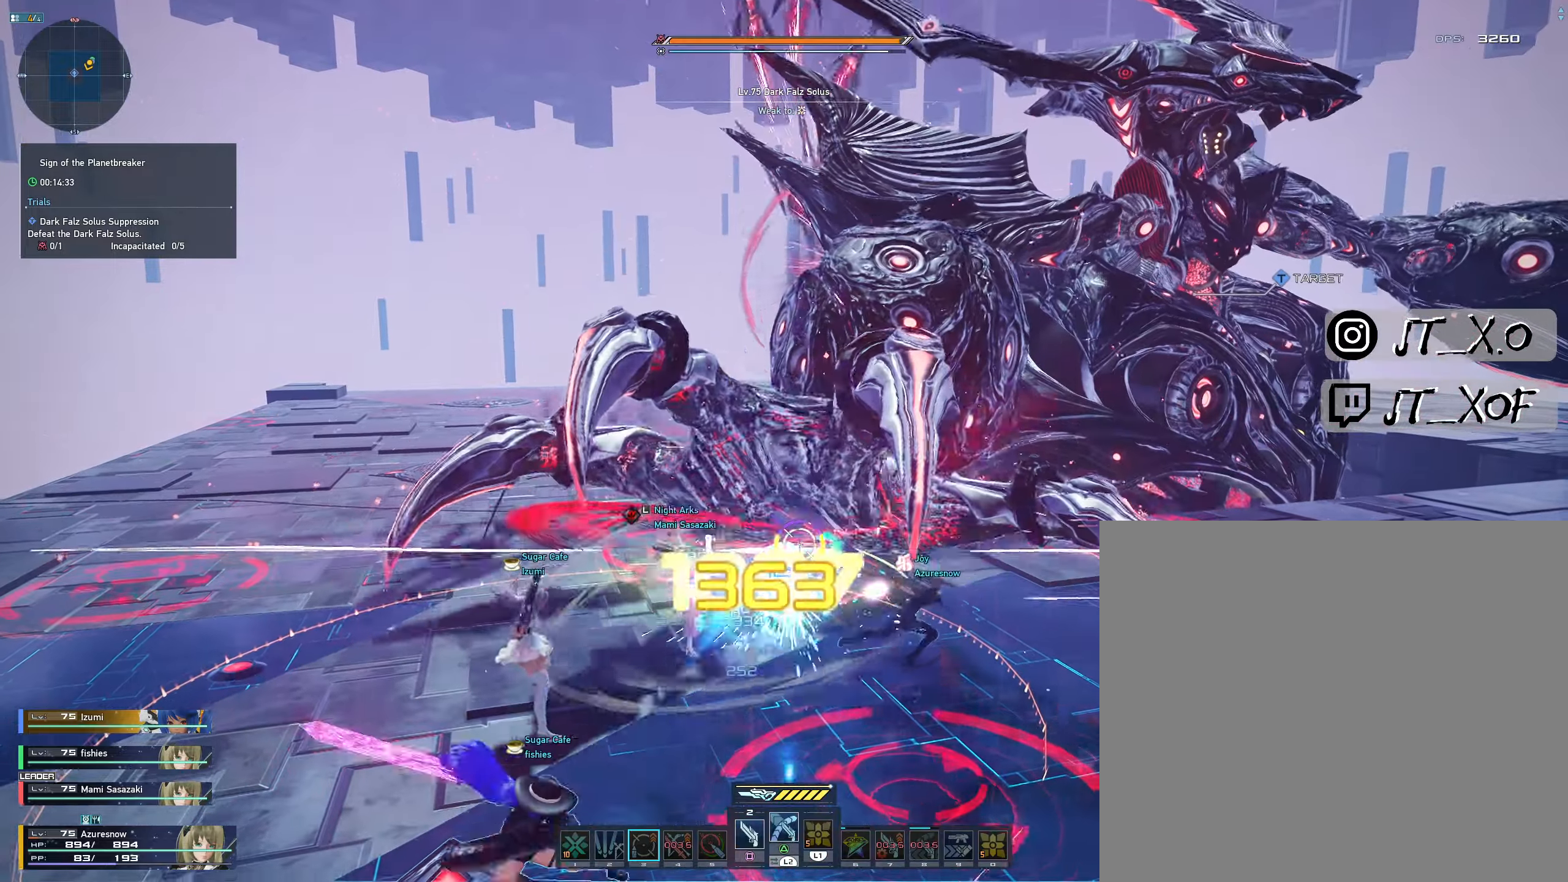
{"dt_ms": 500, "buttons": ["R1"], "left_stick": "down-right", "right_stick": "center", "events": [[150, "R1", "down"], [333, "R1", "up"], [400, "R1", "down"]]}
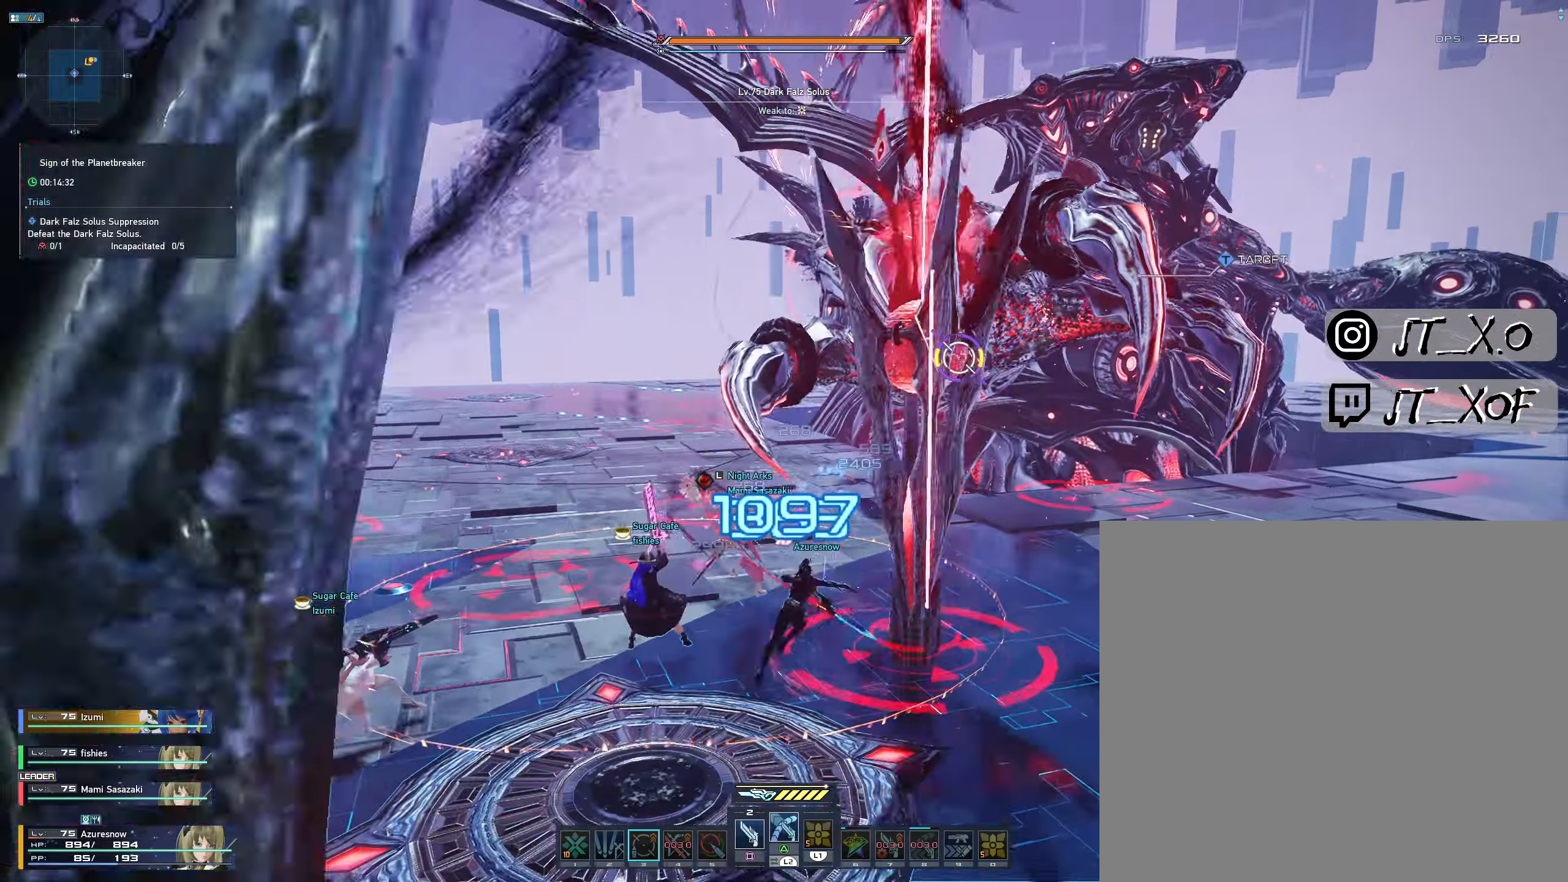
{"dt_ms": 500, "buttons": [], "left_stick": "center", "right_stick": "center", "events": [[33, "R1", "up"], [33, "left_stick", "up-right"], [100, "R1", "down"], [200, "R1", "up"], [233, "left_stick", "up"], [250, "R1", "down"], [367, "R1", "up"], [400, "left_stick", "center"]]}
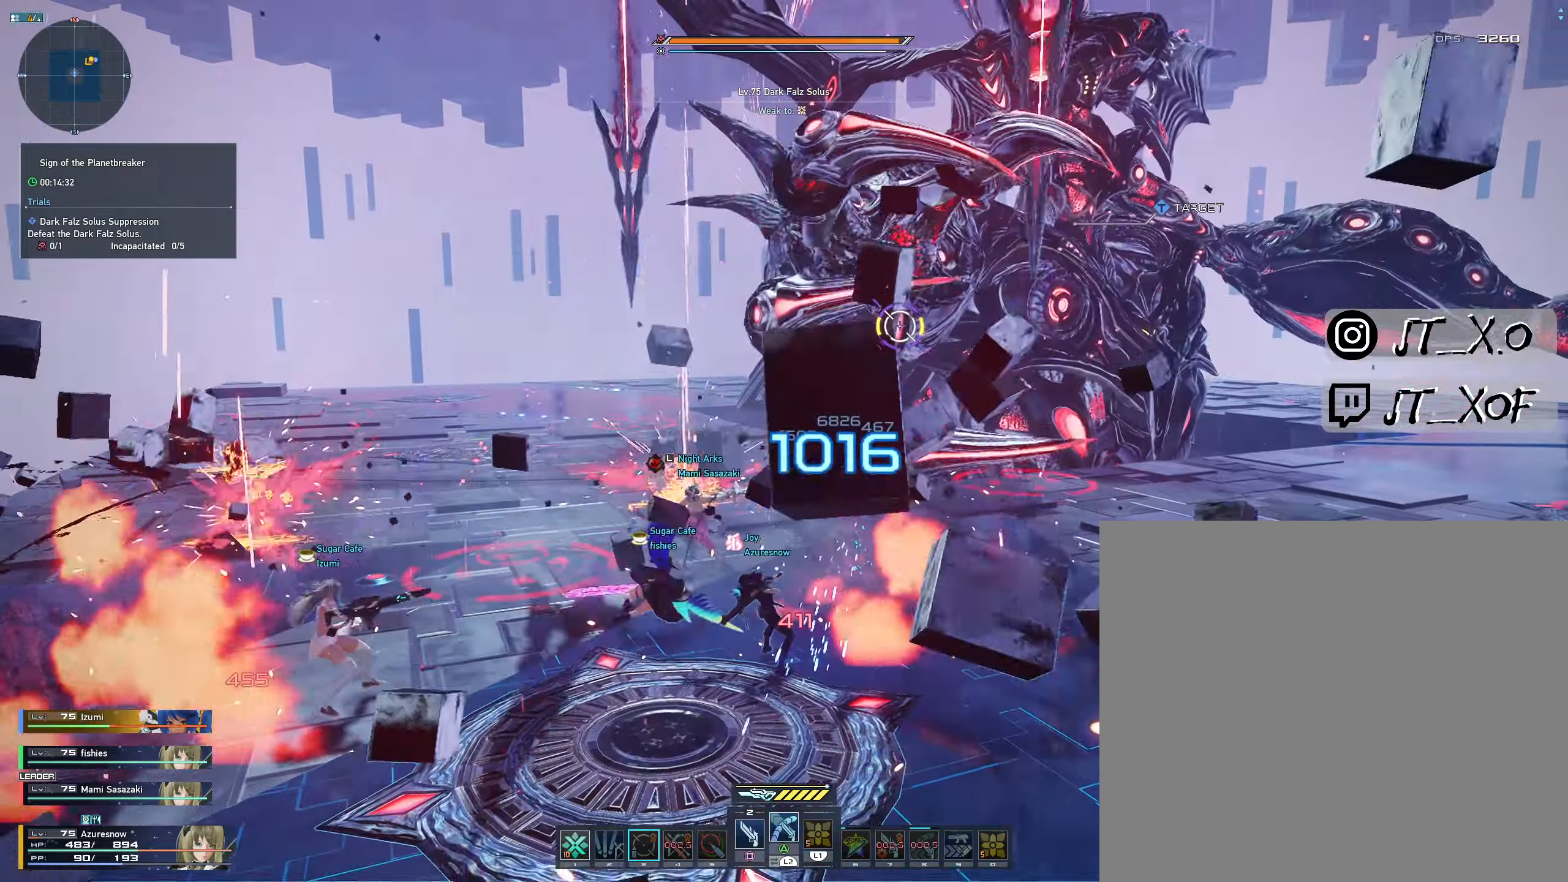
{"dt_ms": 500, "buttons": ["L2"], "left_stick": "center", "right_stick": "center", "events": [[33, "L2", "down"], [200, "DPAD_LEFT", "down"], [267, "DPAD_LEFT", "up"], [333, "DPAD_LEFT", "down"], [367, "DPAD_LEFT", "up"], [400, "DPAD_LEFT", "down"], [483, "DPAD_LEFT", "up"]]}
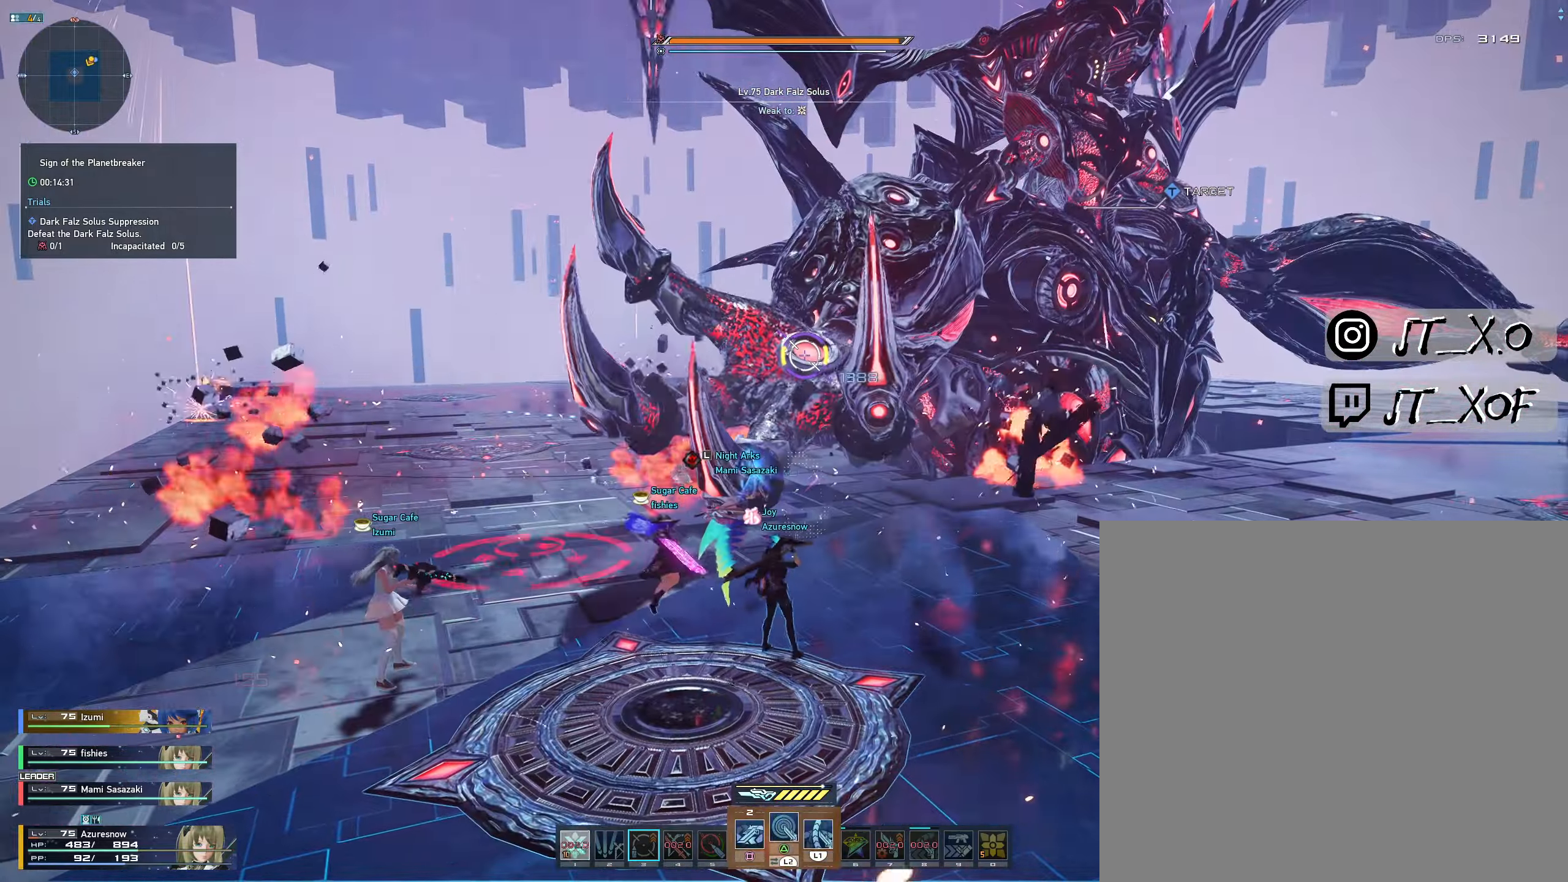
{"dt_ms": 500, "buttons": ["L1", "L2"], "left_stick": "center", "right_stick": "center", "events": [[83, "L2", "up"], [133, "left_stick", "up"], [217, "L2", "down"], [267, "left_stick", "center"], [333, "L1", "down"]]}
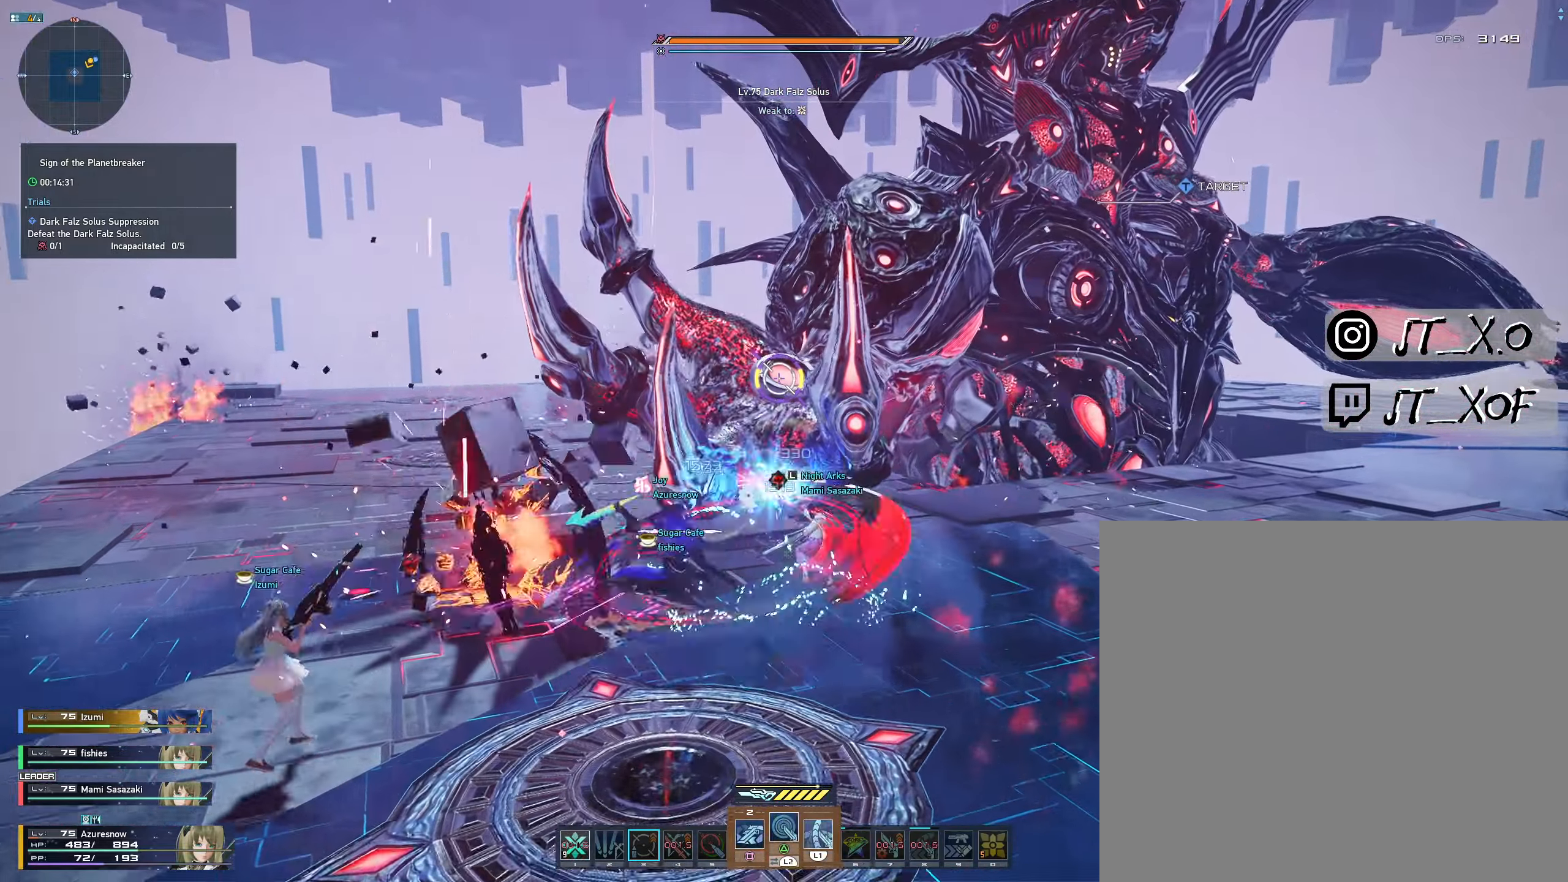
{"dt_ms": 500, "buttons": ["L1", "L2"], "left_stick": "center", "right_stick": "center", "events": [[167, "L2", "up"], [183, "L1", "up"], [383, "L2", "down"], [483, "L1", "down"]]}
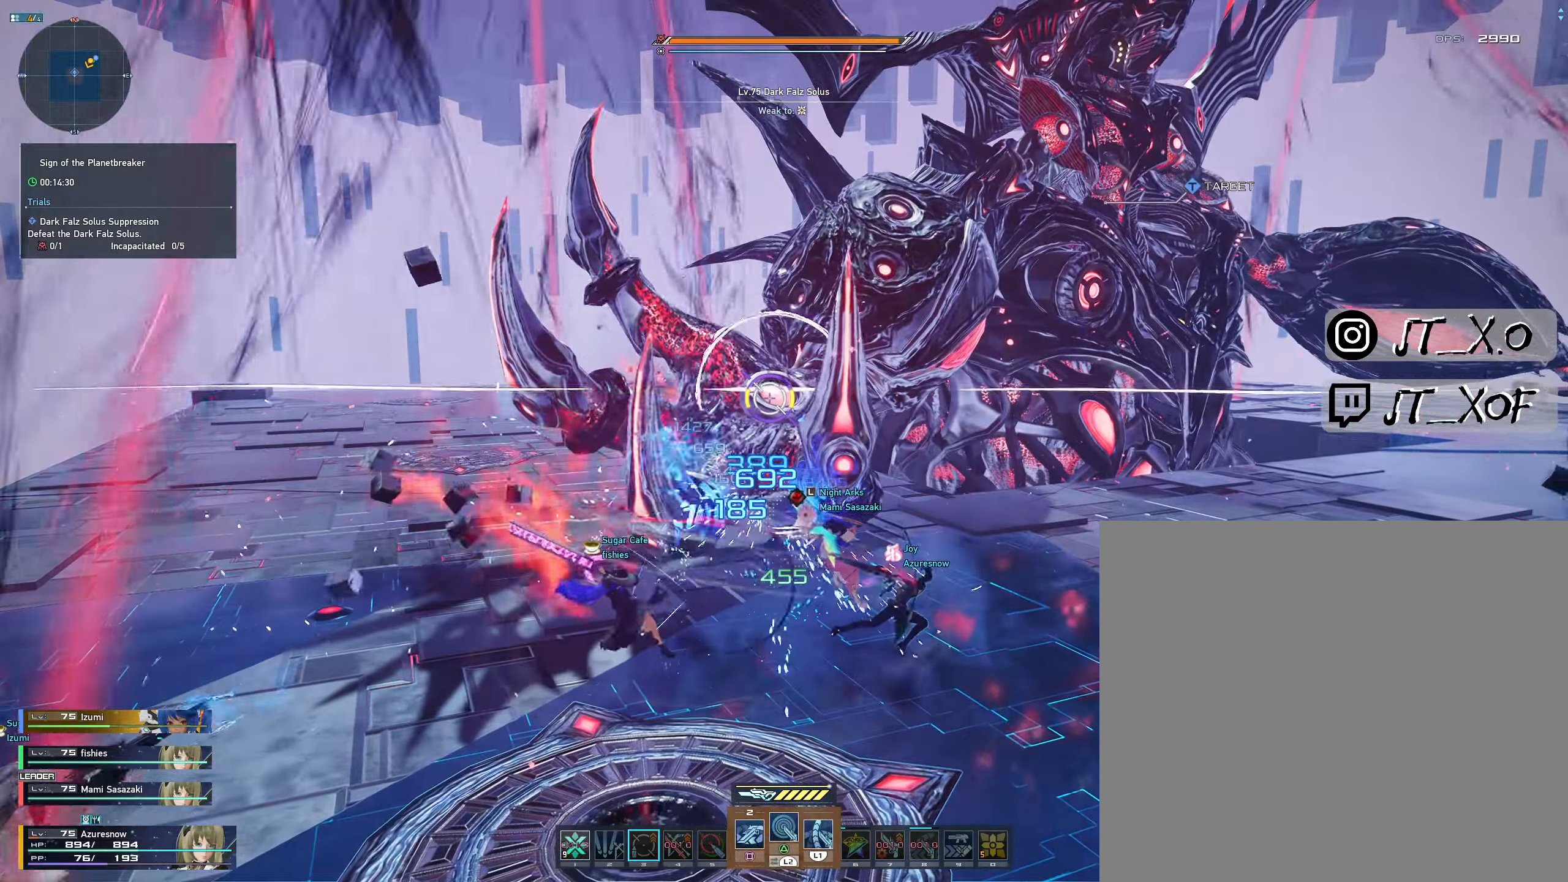
{"dt_ms": 500, "buttons": ["L1", "L2"], "left_stick": "center", "right_stick": "center", "events": []}
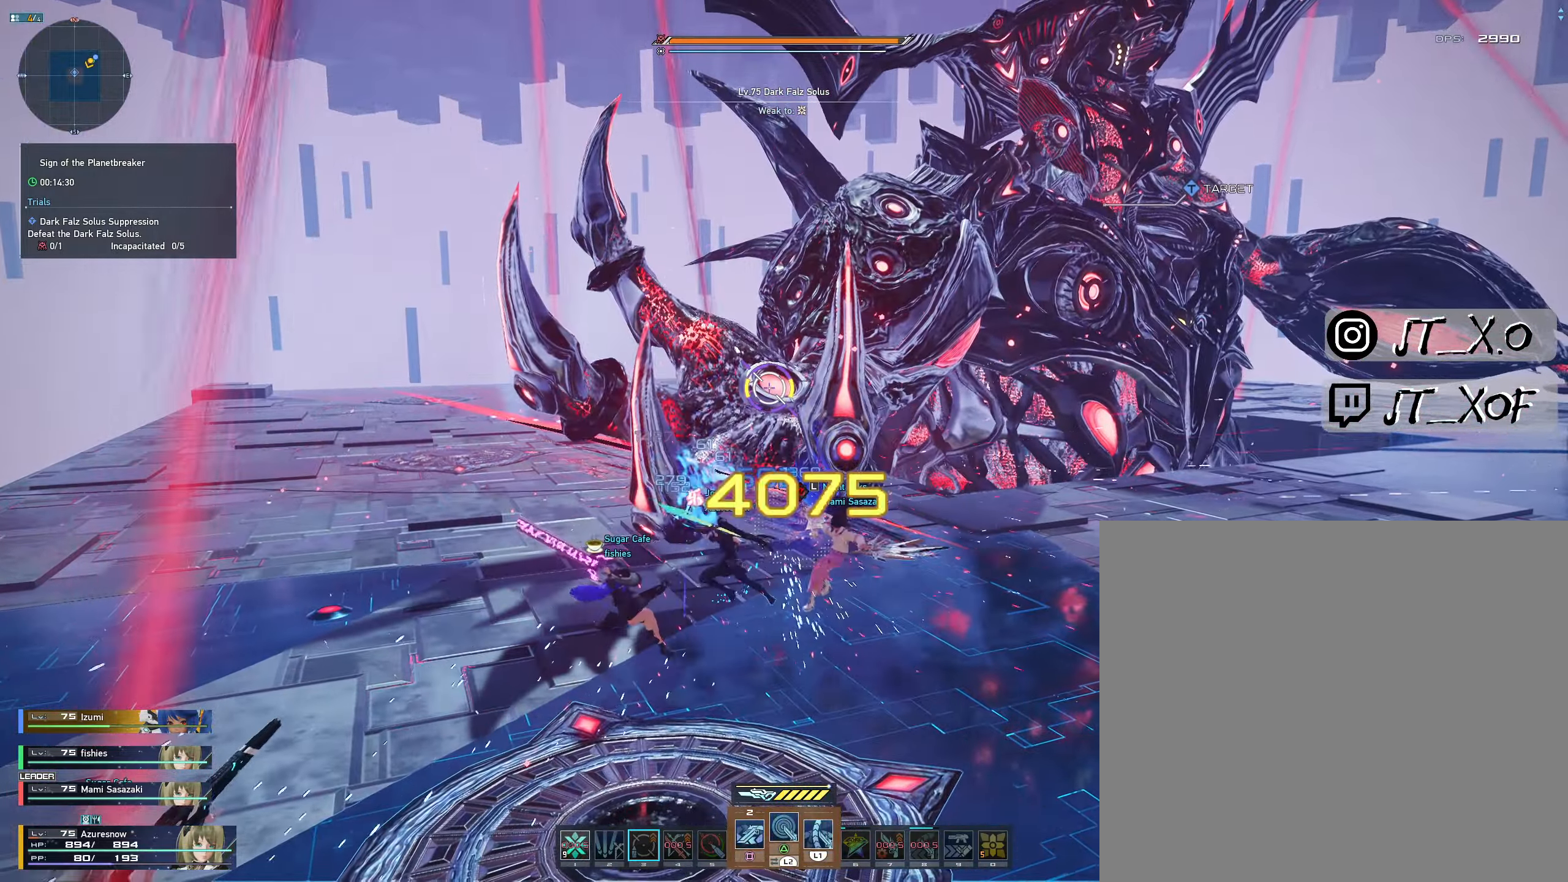
{"dt_ms": 500, "buttons": [], "left_stick": "center", "right_stick": "center", "events": [[500, "L1", "up"], [500, "L2", "up"]]}
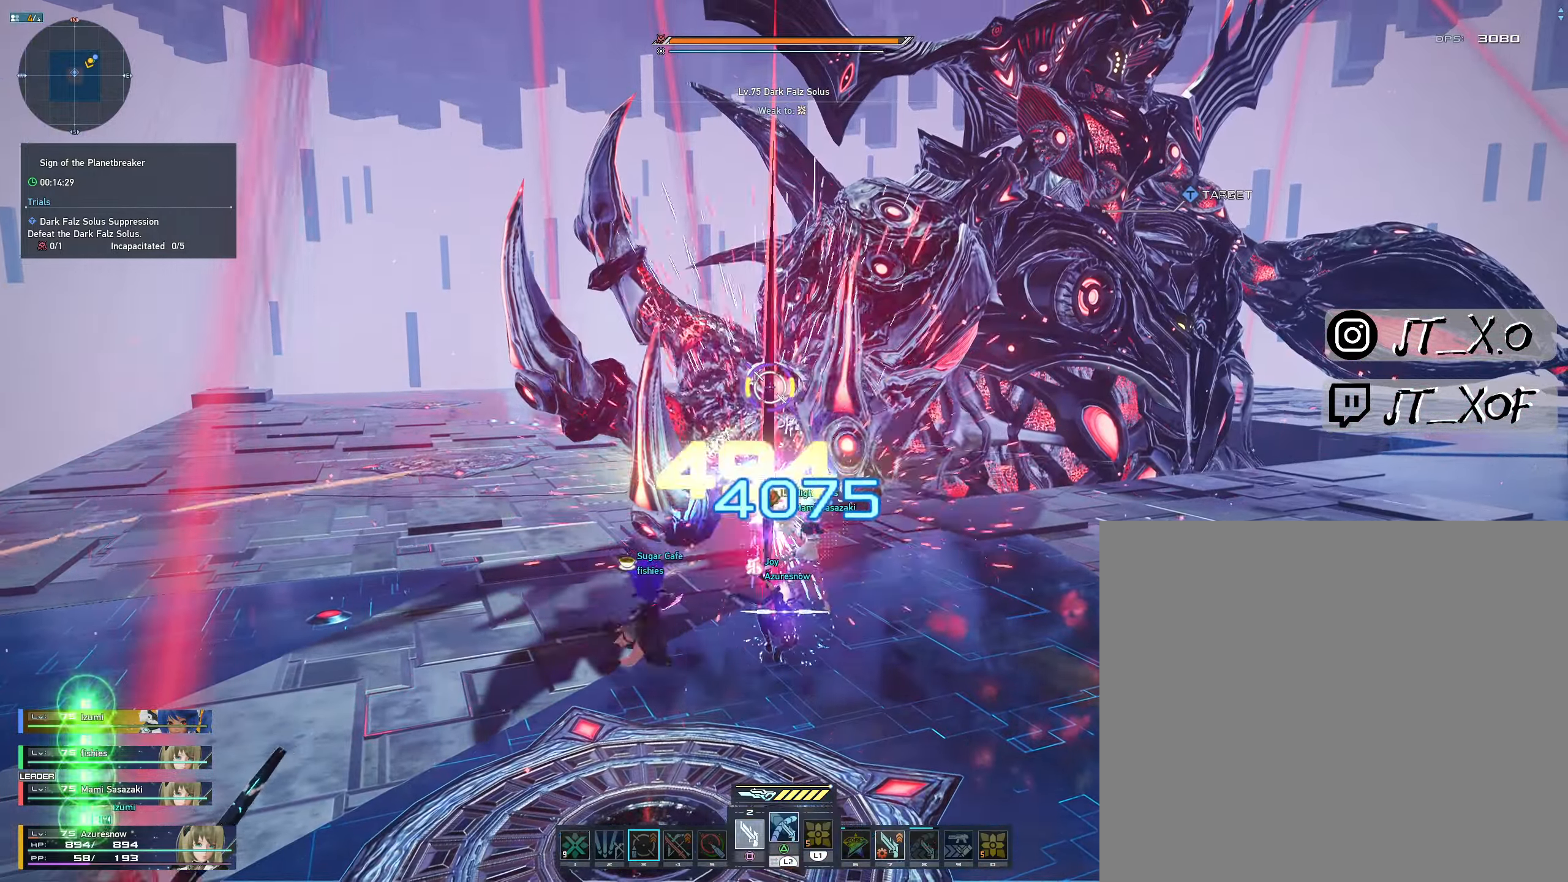
{"dt_ms": 1000, "buttons": [], "left_stick": "center", "right_stick": "center"}
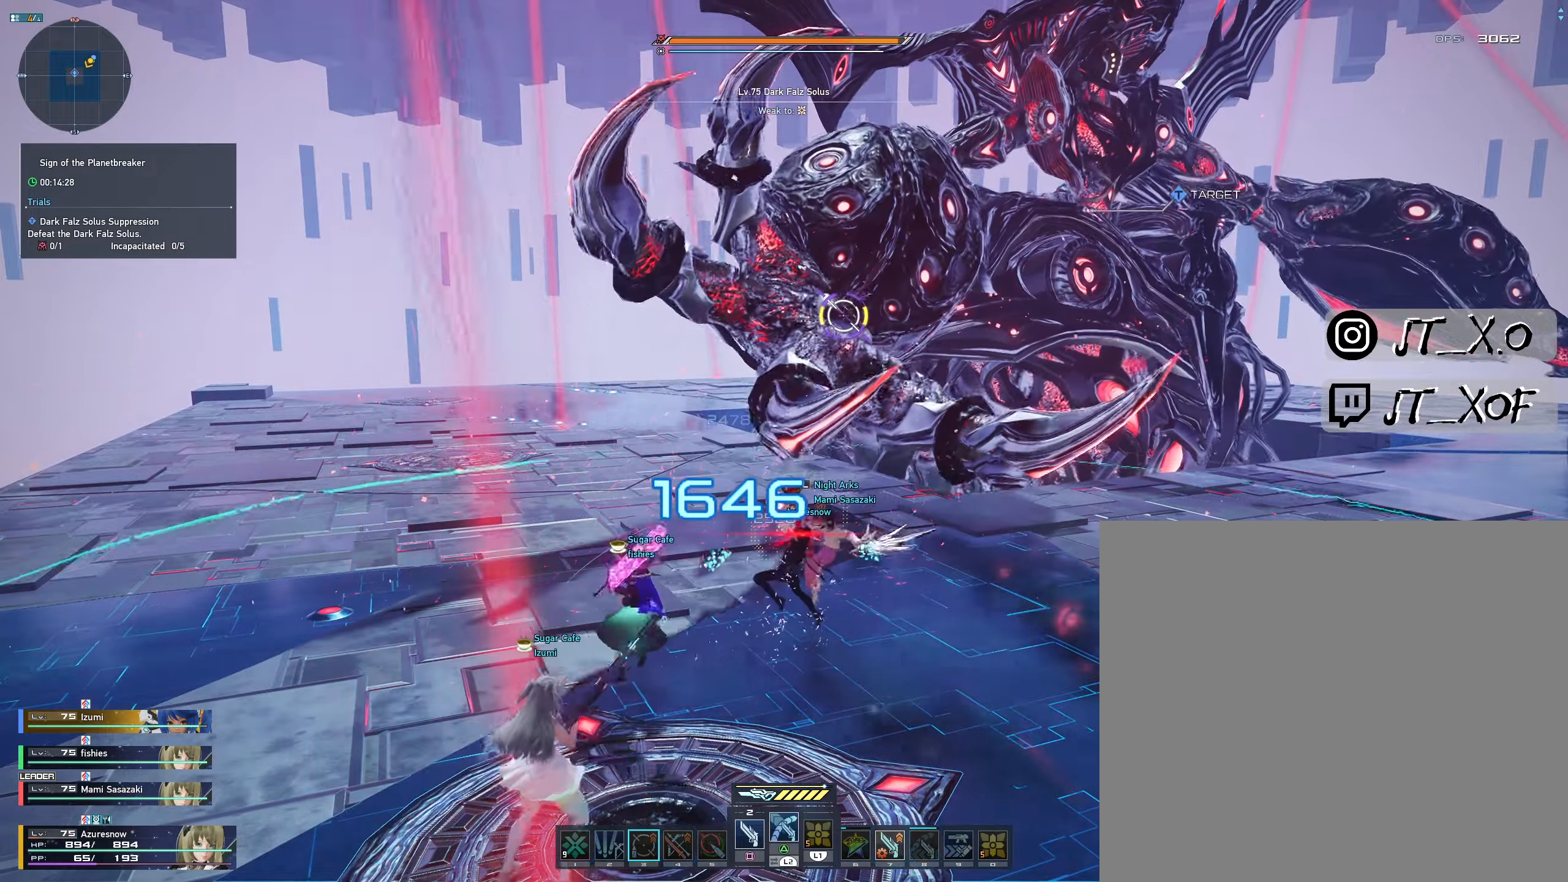
{"dt_ms": 500, "buttons": ["L1", "L2"], "left_stick": "center", "right_stick": "center", "events": [[450, "L2", "down"], [484, "L1", "down"]]}
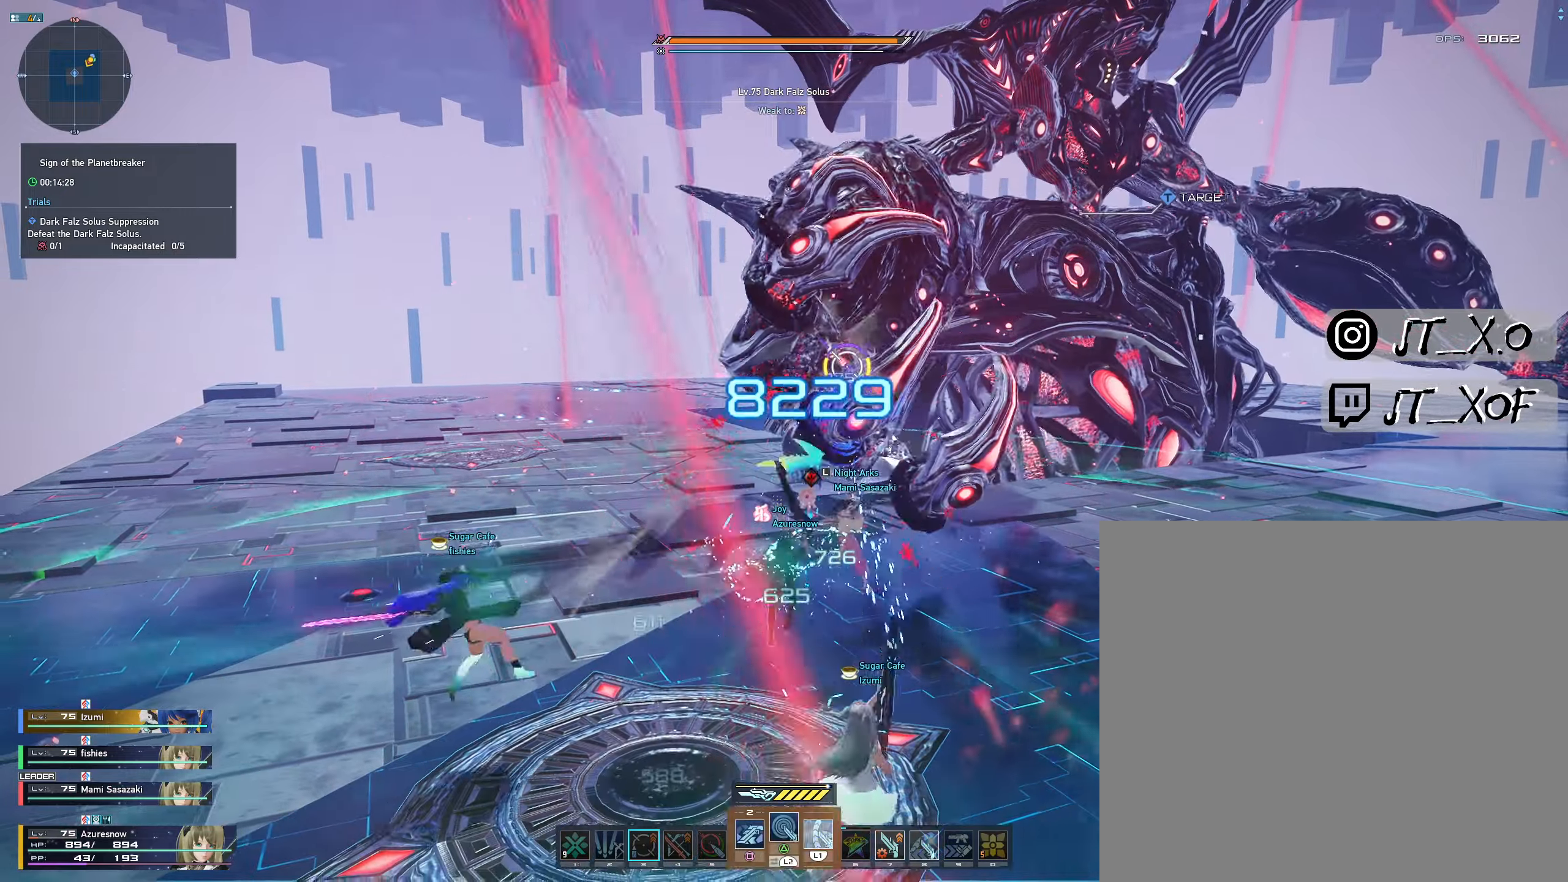
{"dt_ms": 500, "buttons": [], "left_stick": "center", "right_stick": "center", "events": [[234, "L1", "up"], [267, "L2", "up"], [350, "SQUARE", "down"], [417, "SQUARE", "up"]]}
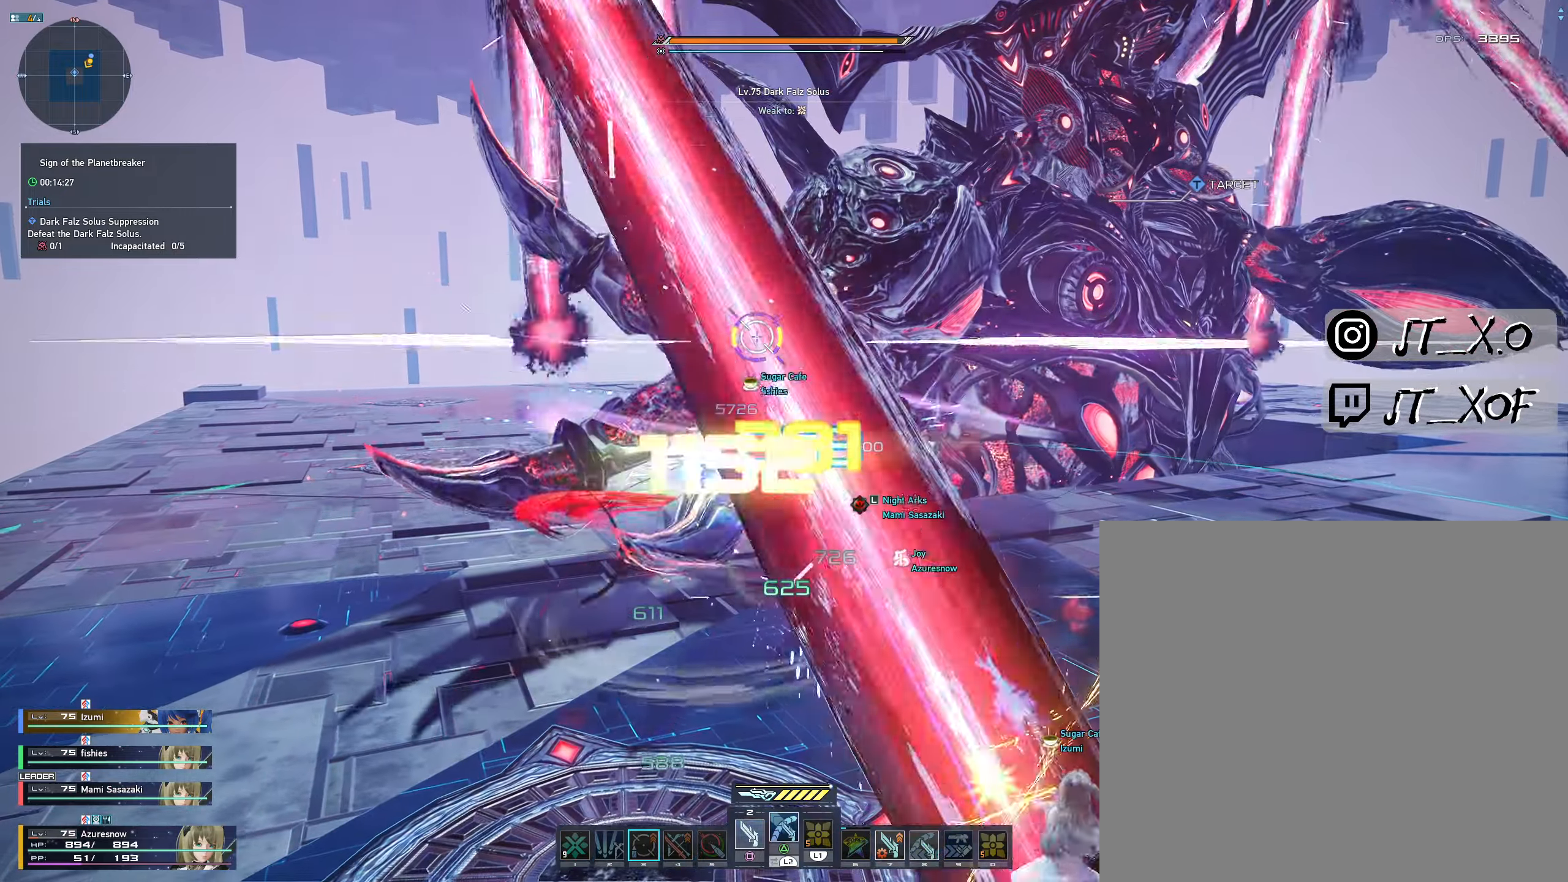
{"dt_ms": 500, "buttons": [], "left_stick": "down", "right_stick": "center", "events": [[17, "SQUARE", "down"], [117, "SQUARE", "up"], [134, "left_stick", "down-right"], [217, "R1", "down"], [267, "left_stick", "down"], [334, "R1", "up"], [384, "R1", "down"], [500, "R1", "up"]]}
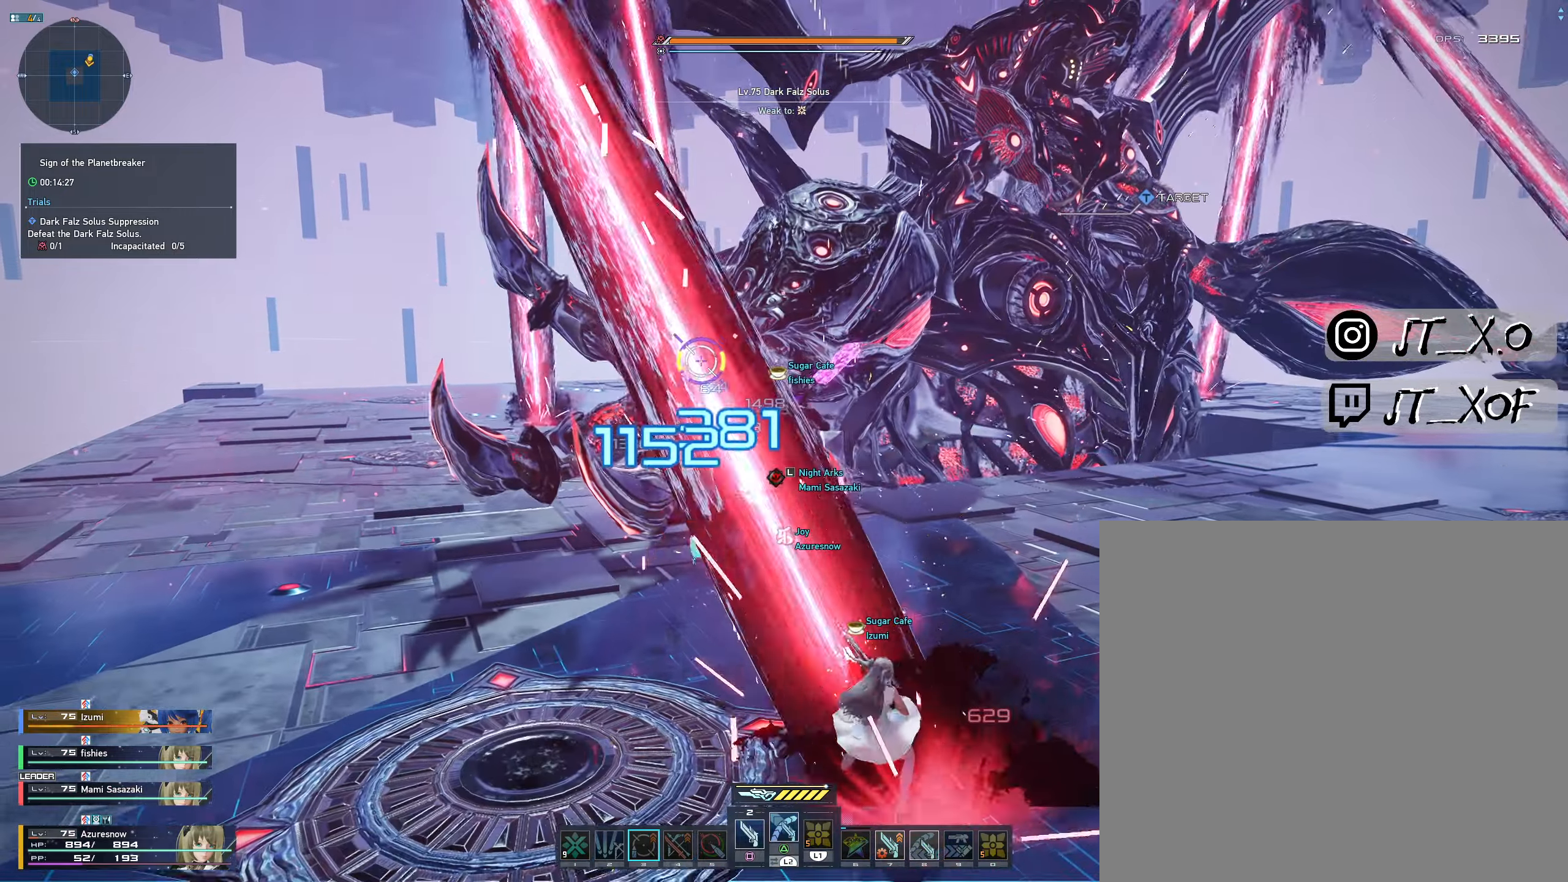
{"dt_ms": 500, "buttons": ["R1"], "left_stick": "center", "right_stick": "center", "events": [[34, "R1", "down"], [150, "R1", "up"], [217, "R1", "down"], [267, "R1", "up"], [334, "R1", "down"], [334, "left_stick", "center"], [417, "R1", "up"], [484, "R1", "down"]]}
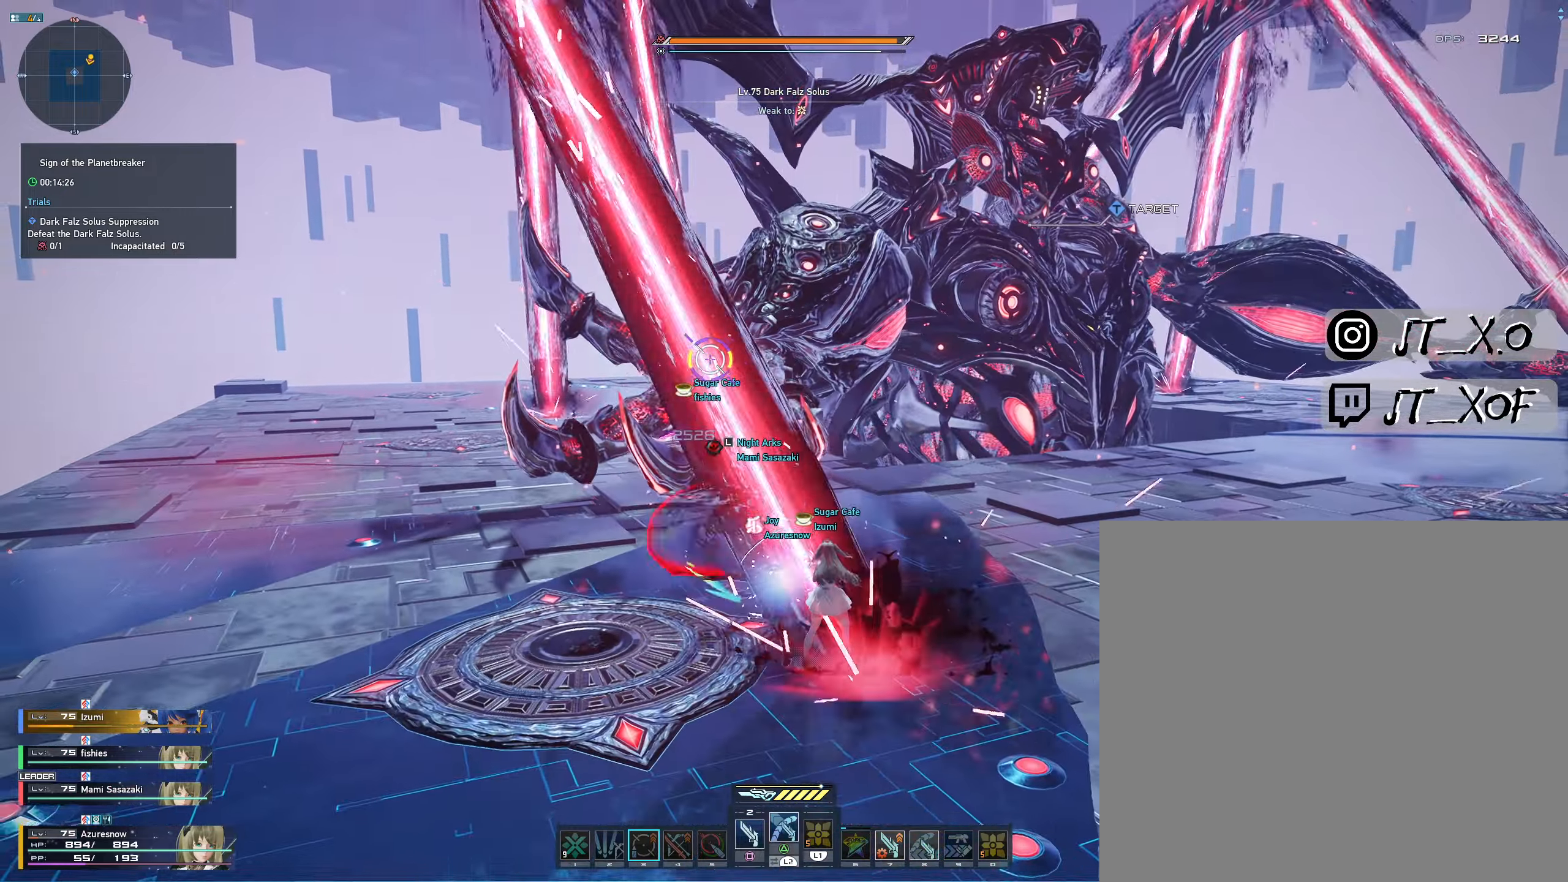
{"dt_ms": 500, "buttons": ["R1"], "left_stick": "center", "right_stick": "center", "events": [[67, "R1", "up"], [134, "R1", "down"], [200, "R1", "up"], [267, "R1", "down"], [367, "R1", "up"], [400, "R1", "down"]]}
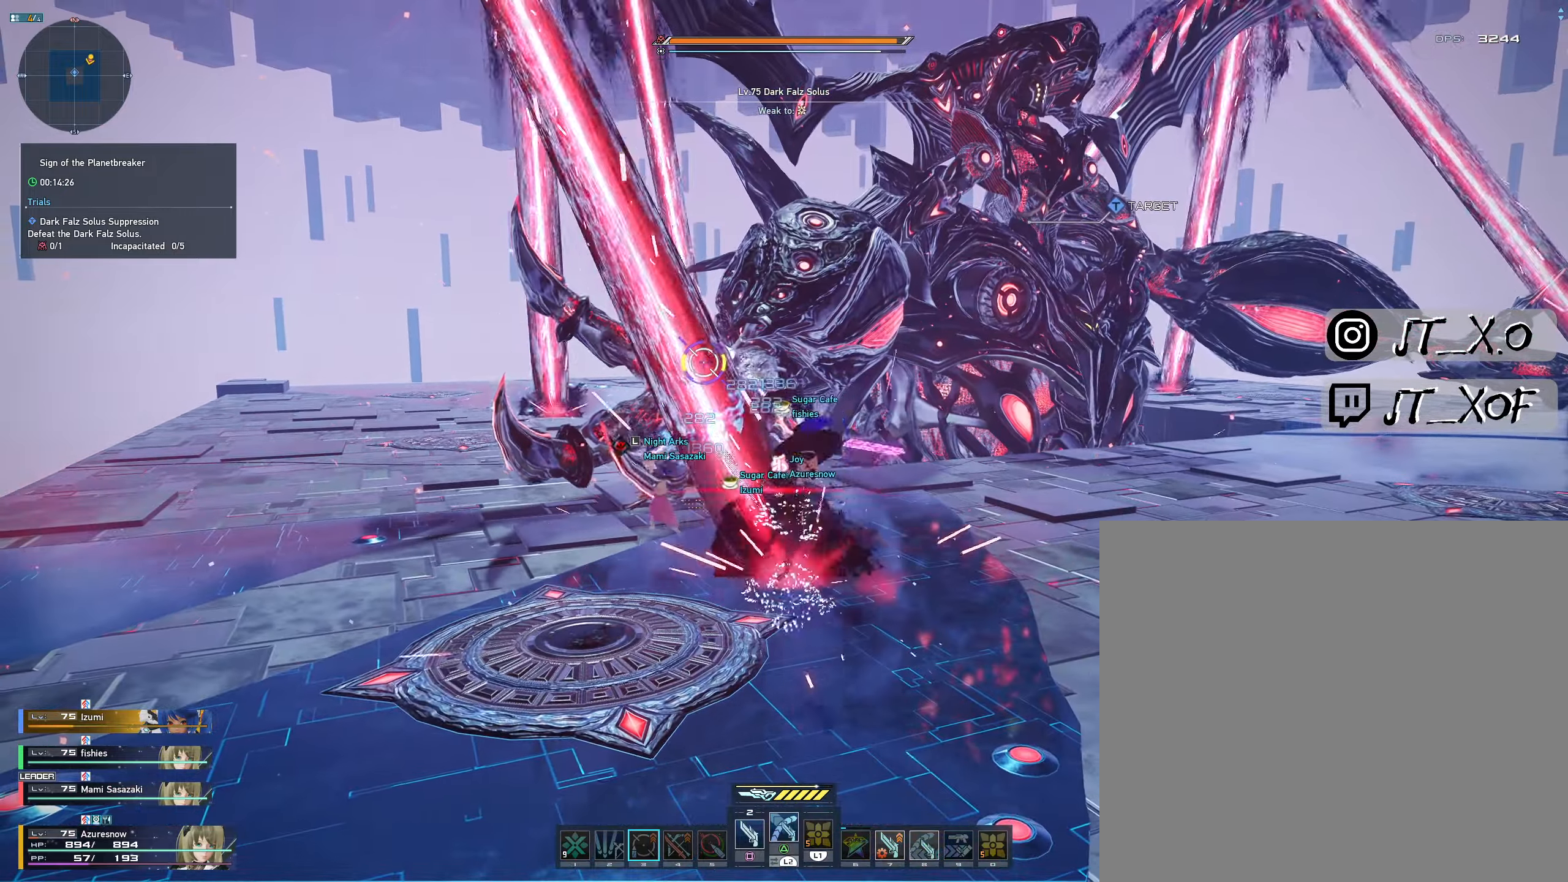
{"dt_ms": 500, "buttons": [], "left_stick": "center", "right_stick": "center", "events": [[50, "R1", "up"]]}